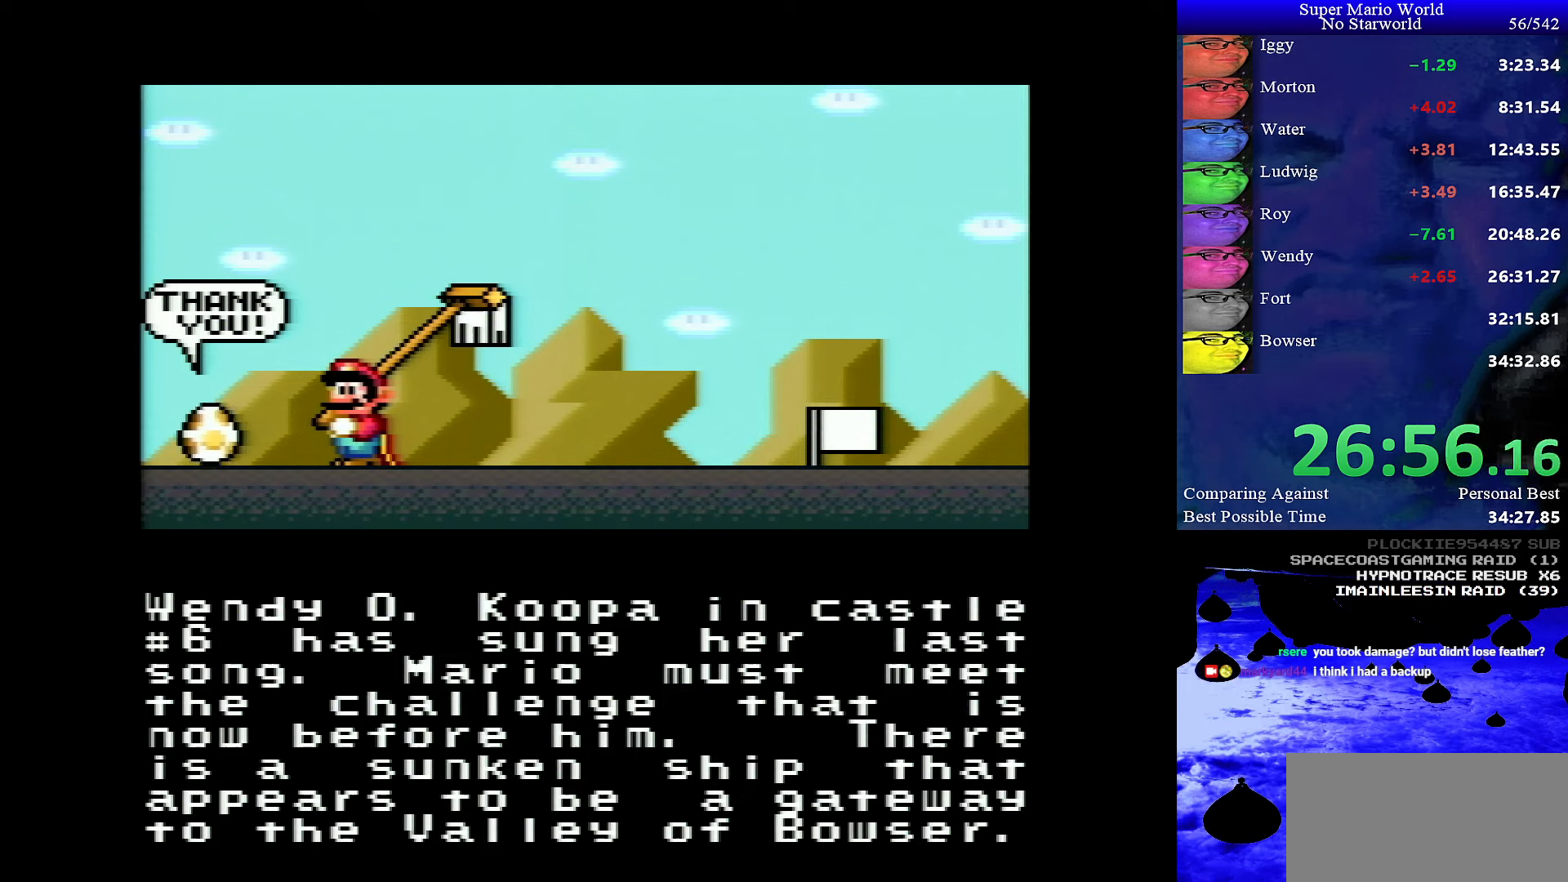
Gameplay with a controller (Nintendo layout); each line is a JSON object with the inputs held at the frame after it. "events" lists button and stick changes between this image and that frame as [ms after this image, input, new state], when the widget could be followed in between. Not read: L1 L3 R1 R3.
{"buttons": ["B"], "events": [[300, "A", "down"], [350, "A", "up"], [366, "B", "down"], [416, "A", "down"], [416, "B", "up"], [483, "A", "up"], [483, "B", "down"]]}
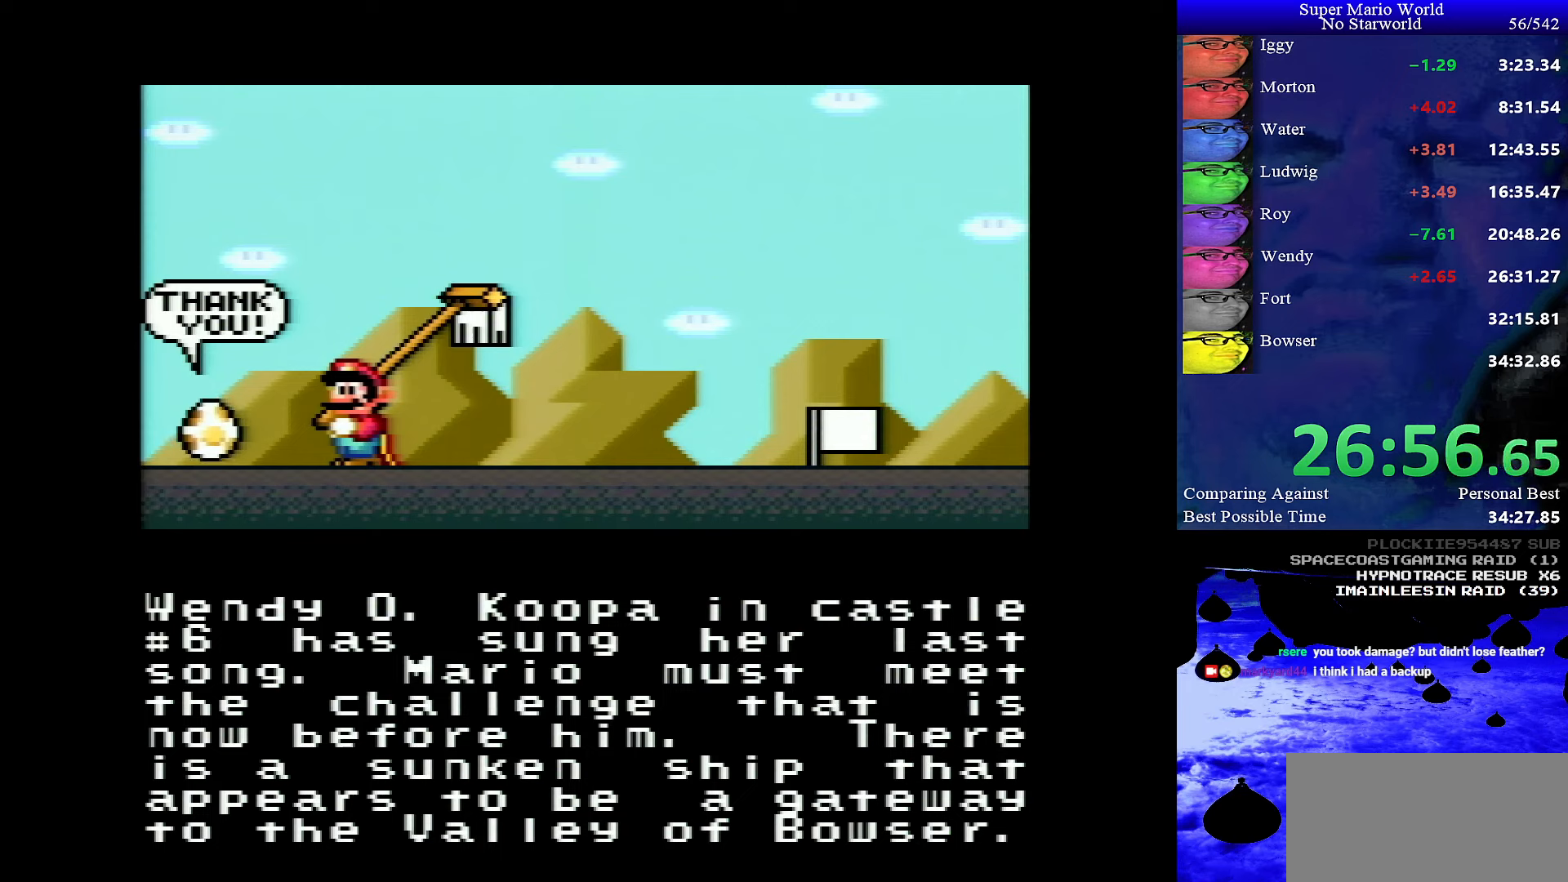
{"buttons": ["A"], "events": [[66, "A", "down"], [66, "B", "up"], [116, "A", "up"], [116, "B", "down"], [183, "A", "down"], [183, "B", "up"], [250, "B", "down"], [266, "A", "up"], [316, "A", "down"], [316, "B", "up"], [383, "B", "down"], [400, "A", "up"], [450, "B", "up"], [466, "A", "down"]]}
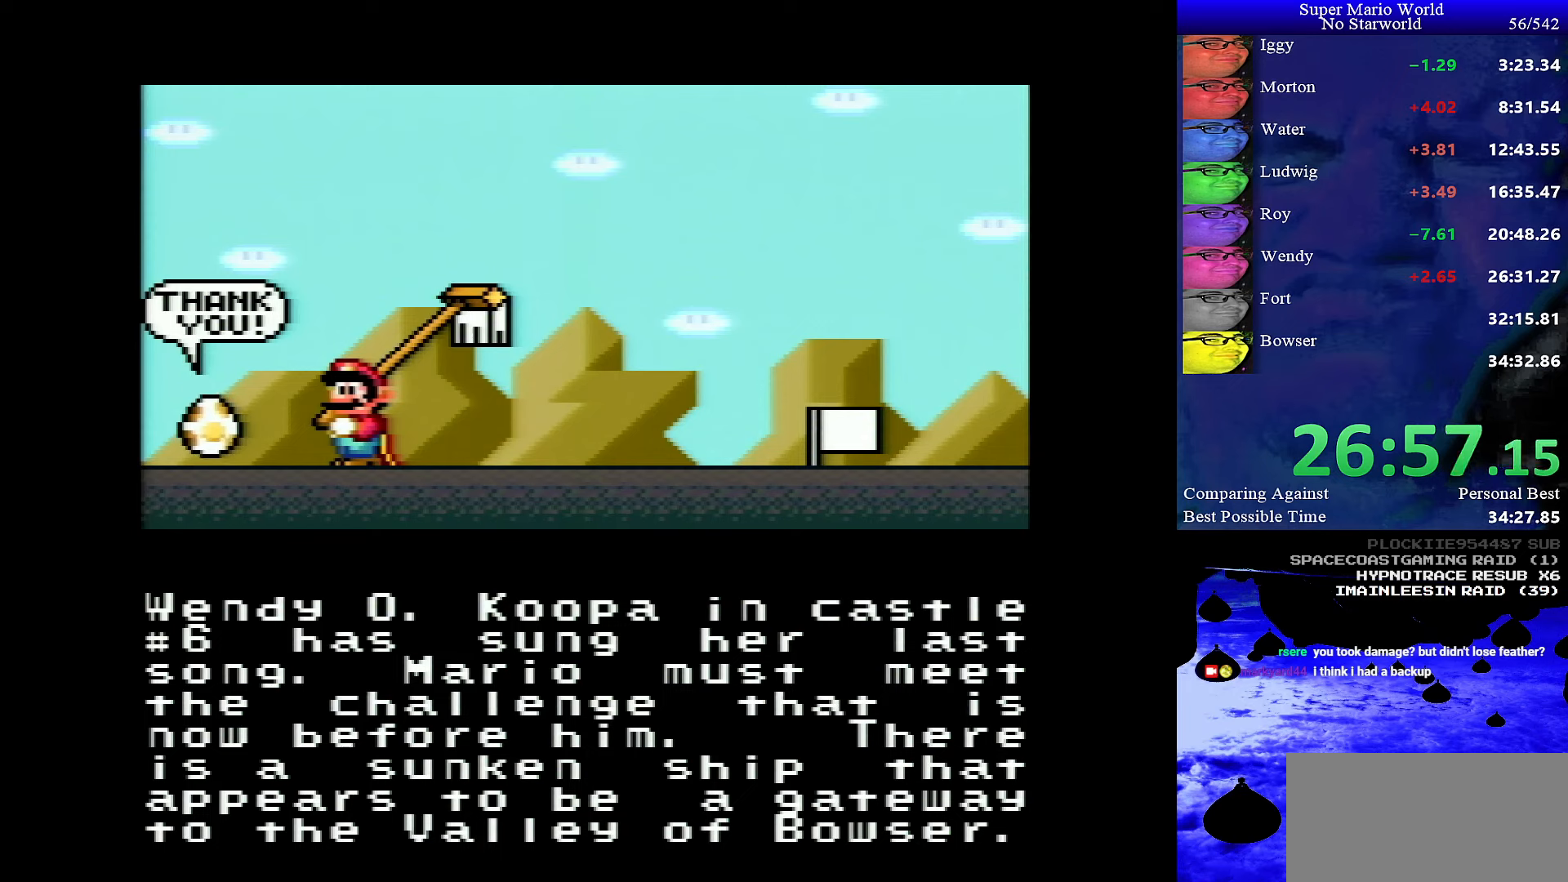
{"buttons": ["A"], "events": [[33, "A", "up"], [33, "B", "down"], [83, "B", "up"], [100, "A", "down"], [150, "B", "down"], [166, "A", "up"], [216, "A", "down"], [216, "B", "up"], [300, "A", "up"], [300, "B", "down"], [350, "A", "down"], [350, "B", "up"], [433, "A", "up"], [433, "B", "down"], [483, "A", "down"], [483, "B", "up"]]}
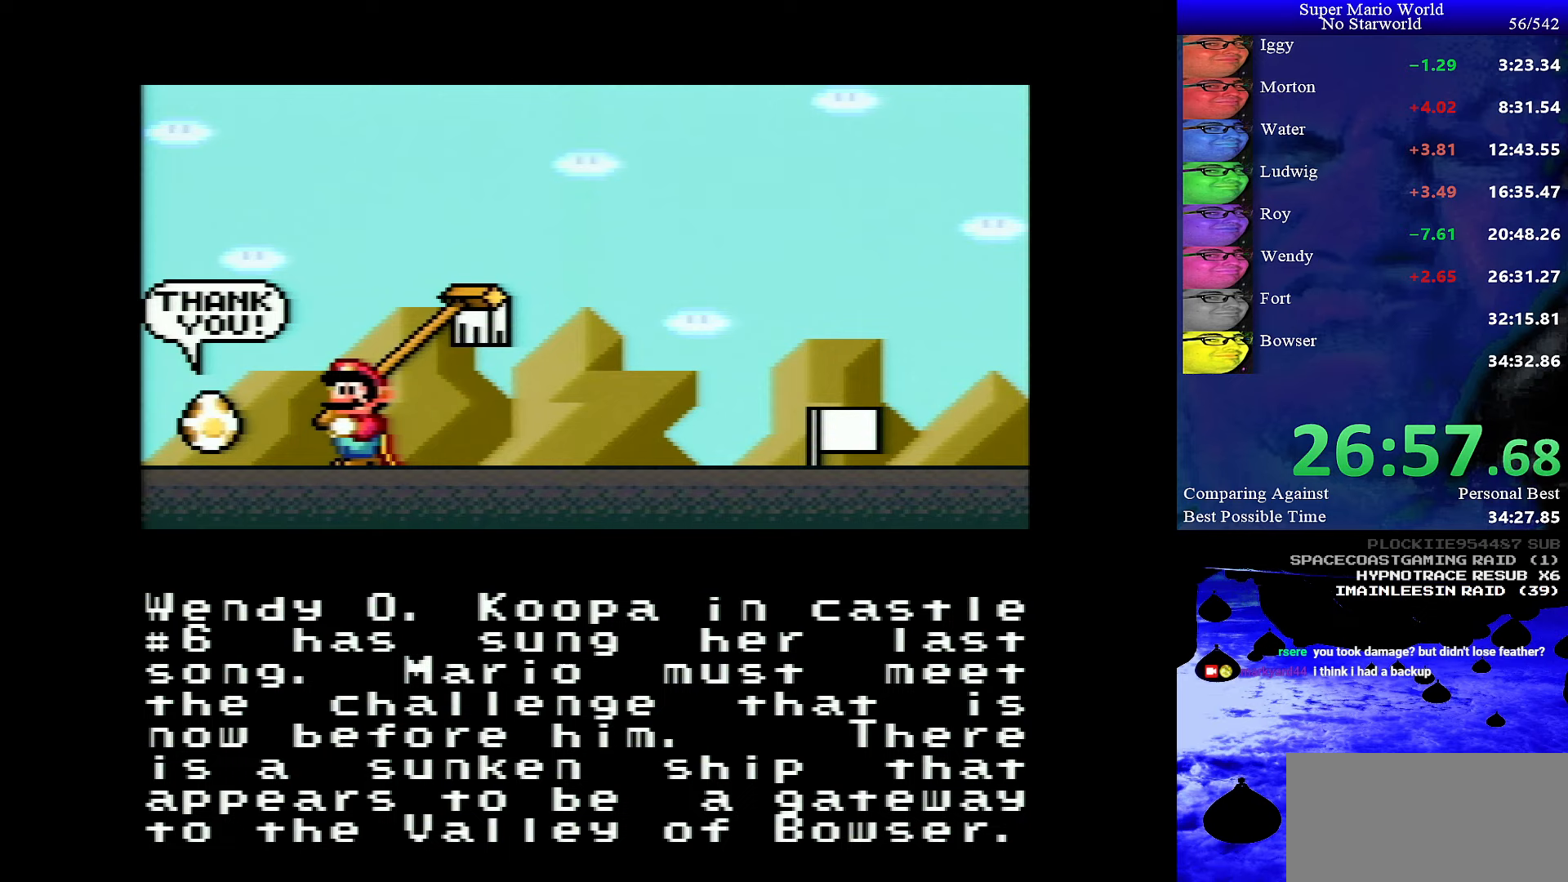
{"buttons": ["B"], "events": [[67, "A", "up"], [67, "B", "down"], [117, "A", "down"], [117, "B", "up"], [200, "A", "up"], [200, "B", "down"], [250, "A", "down"], [250, "B", "up"], [317, "A", "up"], [317, "B", "down"], [383, "A", "down"], [400, "B", "up"], [467, "A", "up"], [467, "B", "down"]]}
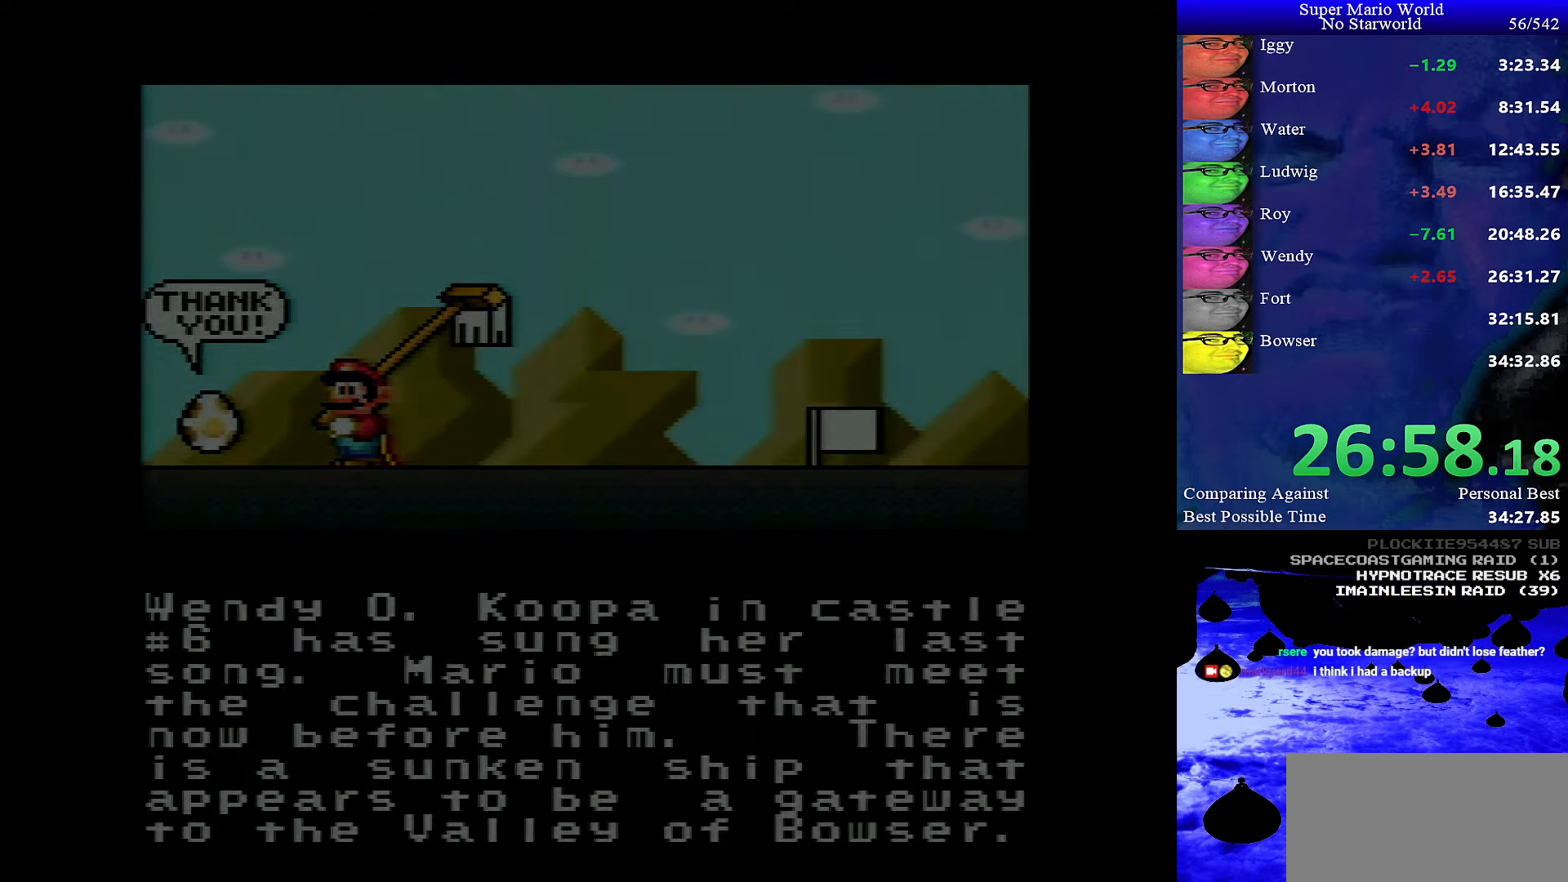
{"buttons": ["A", "B"], "events": [[17, "A", "down"], [33, "B", "up"], [100, "A", "up"], [100, "B", "down"], [150, "A", "down"]]}
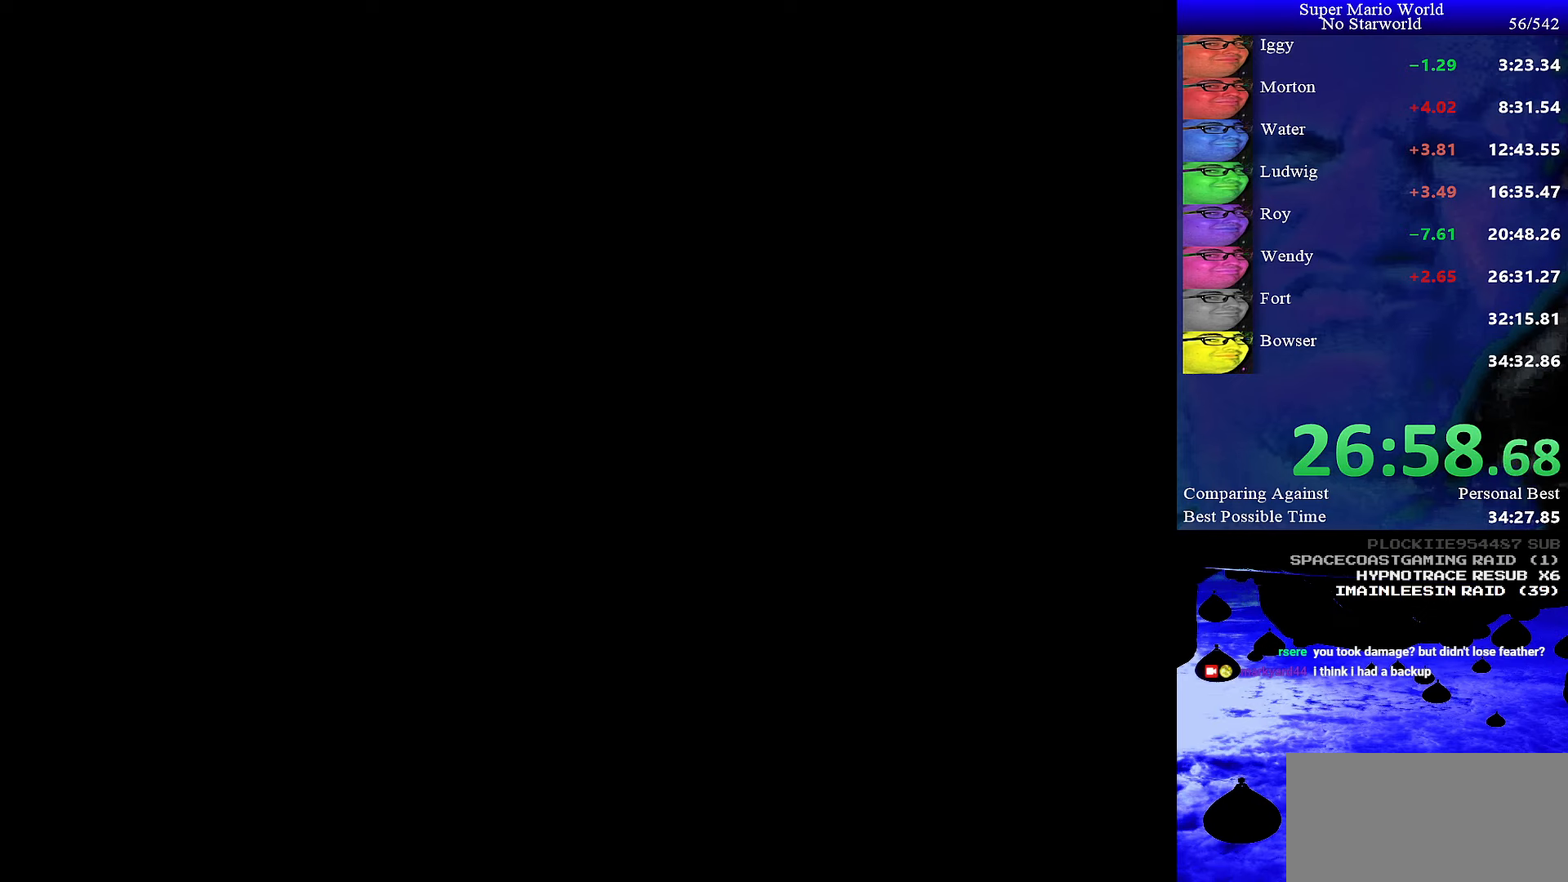
{"buttons": ["A", "B"], "events": []}
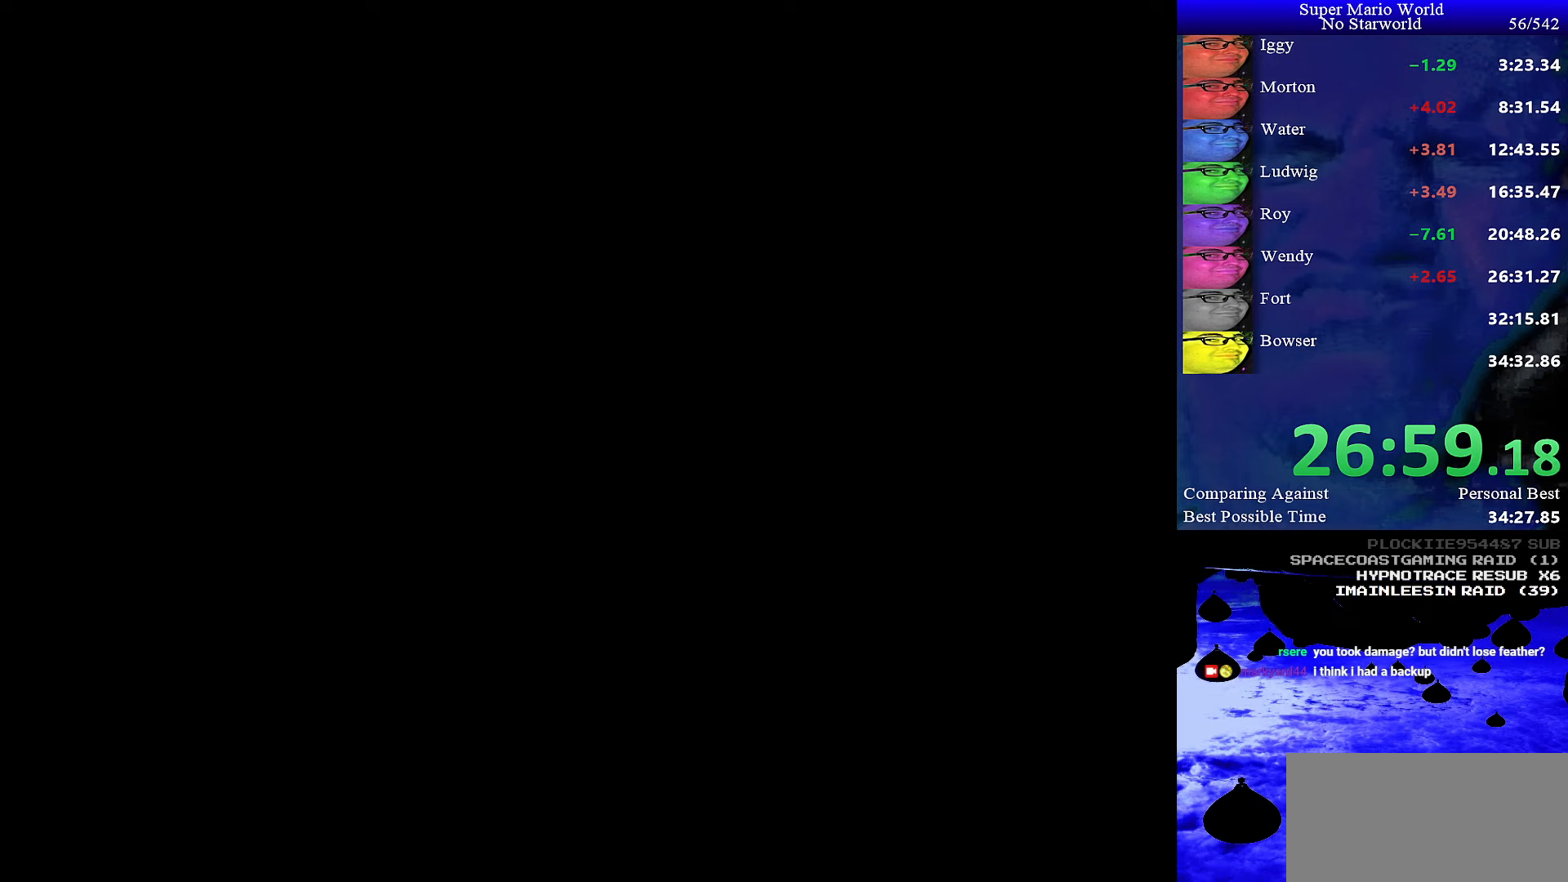
{"buttons": ["B"], "events": [[317, "B", "up"], [433, "B", "down"], [450, "A", "up"]]}
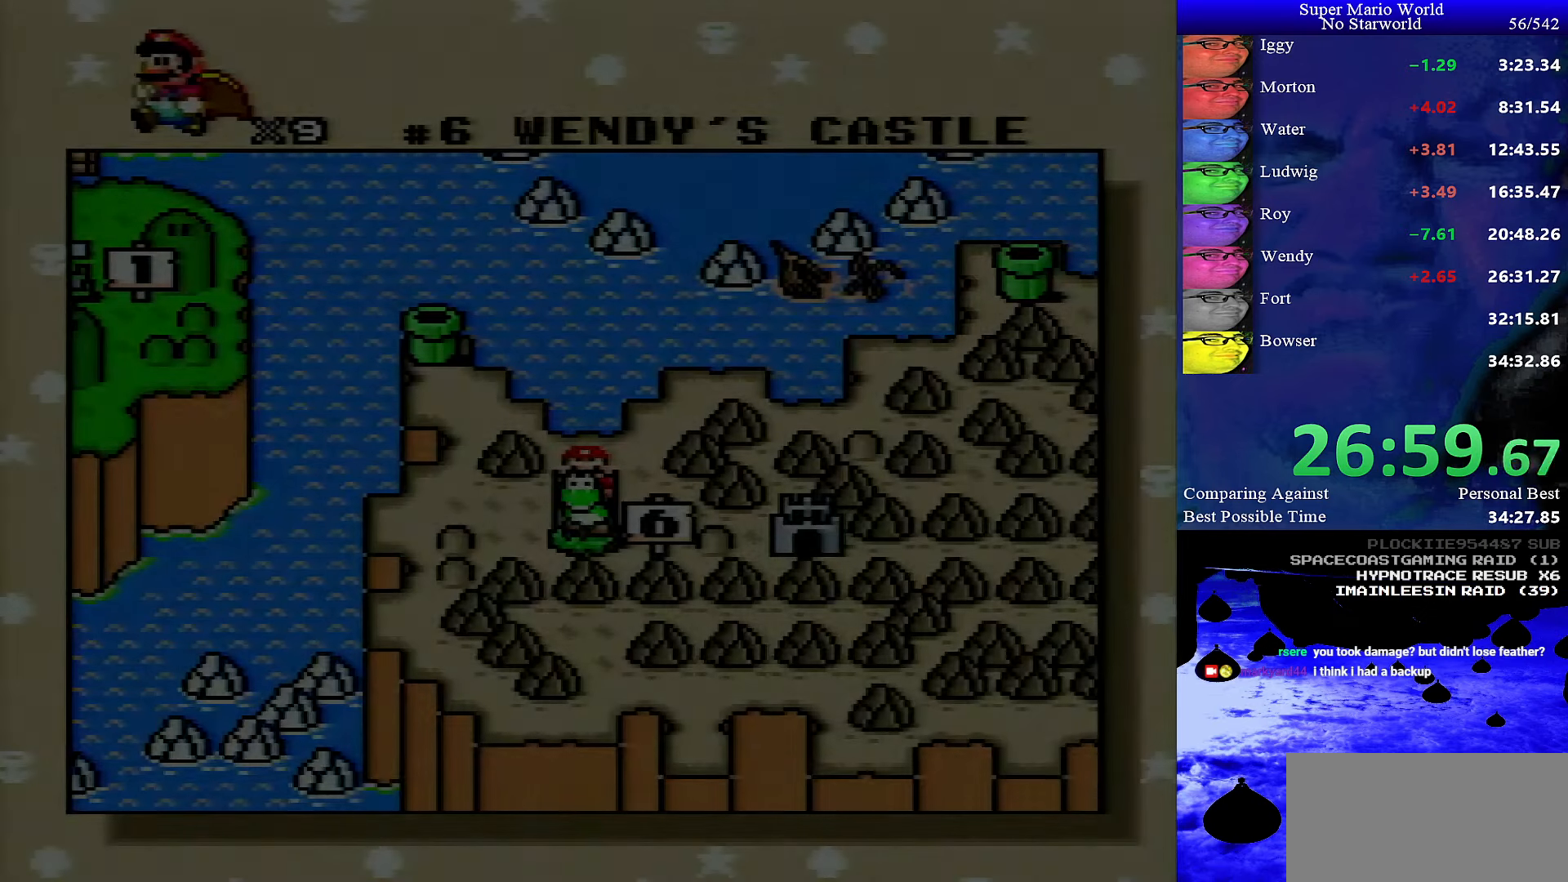
{"buttons": ["B"], "events": [[17, "A", "down"], [17, "B", "up"], [50, "B", "down"], [67, "A", "up"], [117, "A", "down"], [133, "B", "up"], [217, "A", "up"], [217, "B", "down"], [267, "A", "down"], [283, "B", "up"], [350, "A", "up"], [350, "B", "down"], [400, "A", "down"], [400, "B", "up"], [483, "A", "up"], [483, "B", "down"]]}
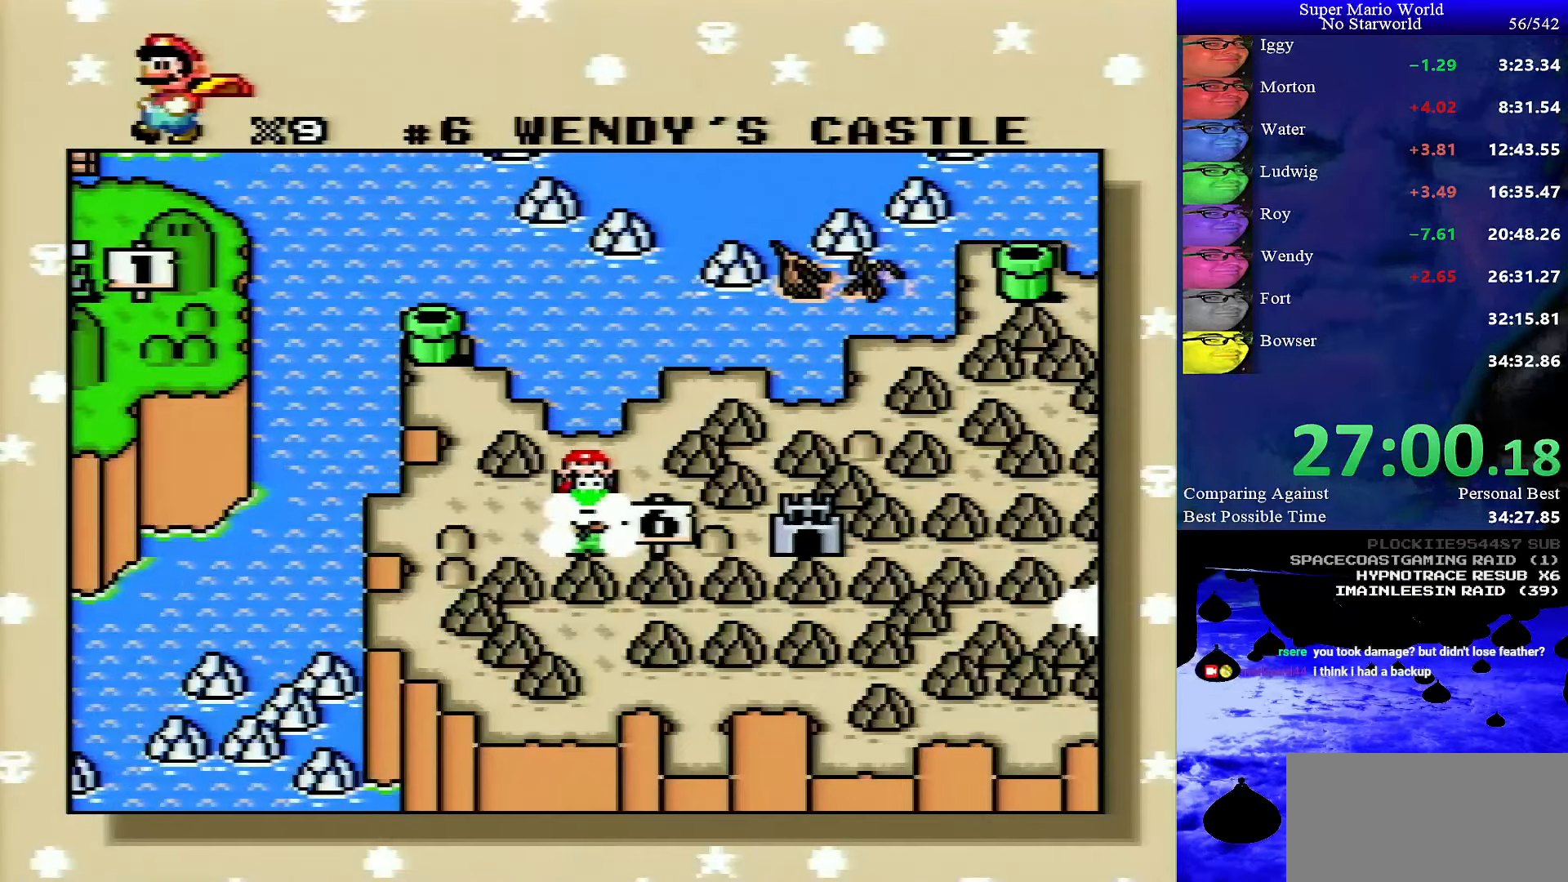
{"buttons": [], "events": [[50, "A", "down"], [50, "B", "up"], [150, "A", "up"]]}
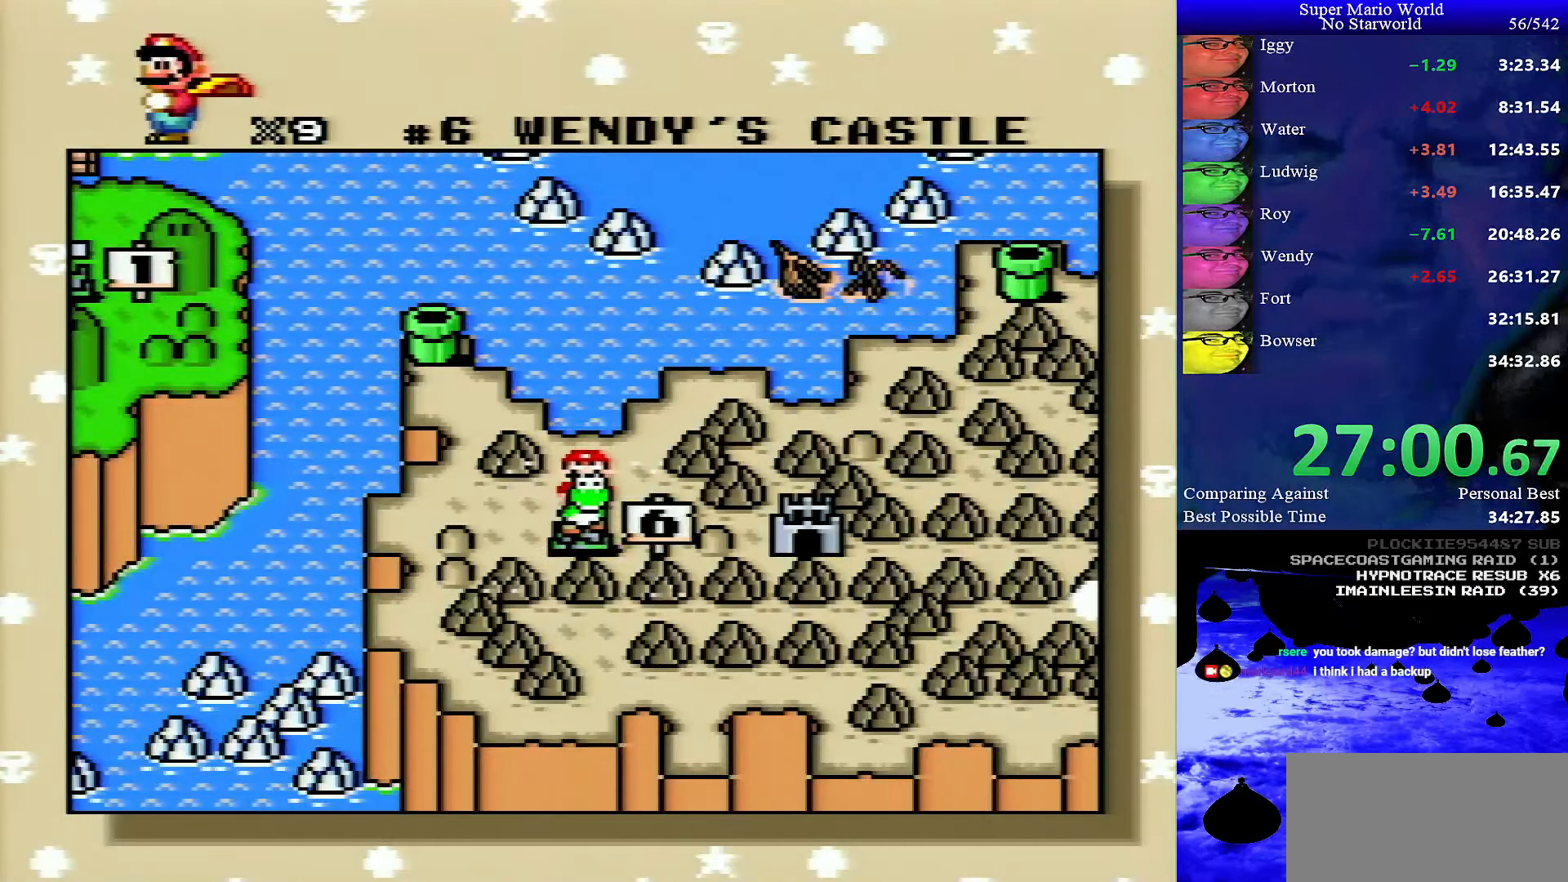
{"buttons": [], "events": []}
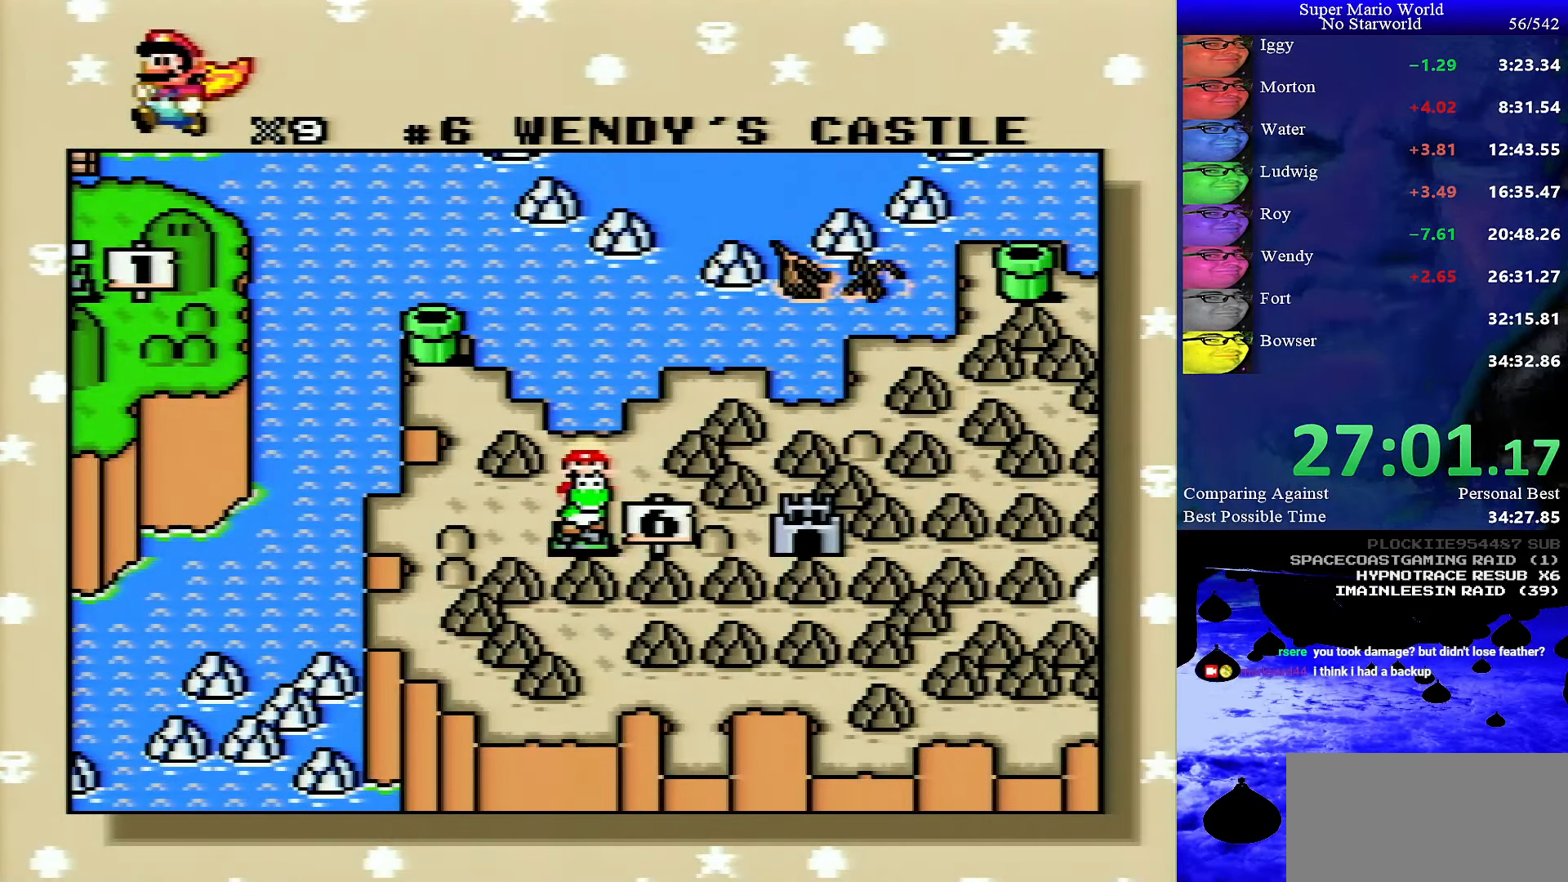
{"buttons": [], "events": []}
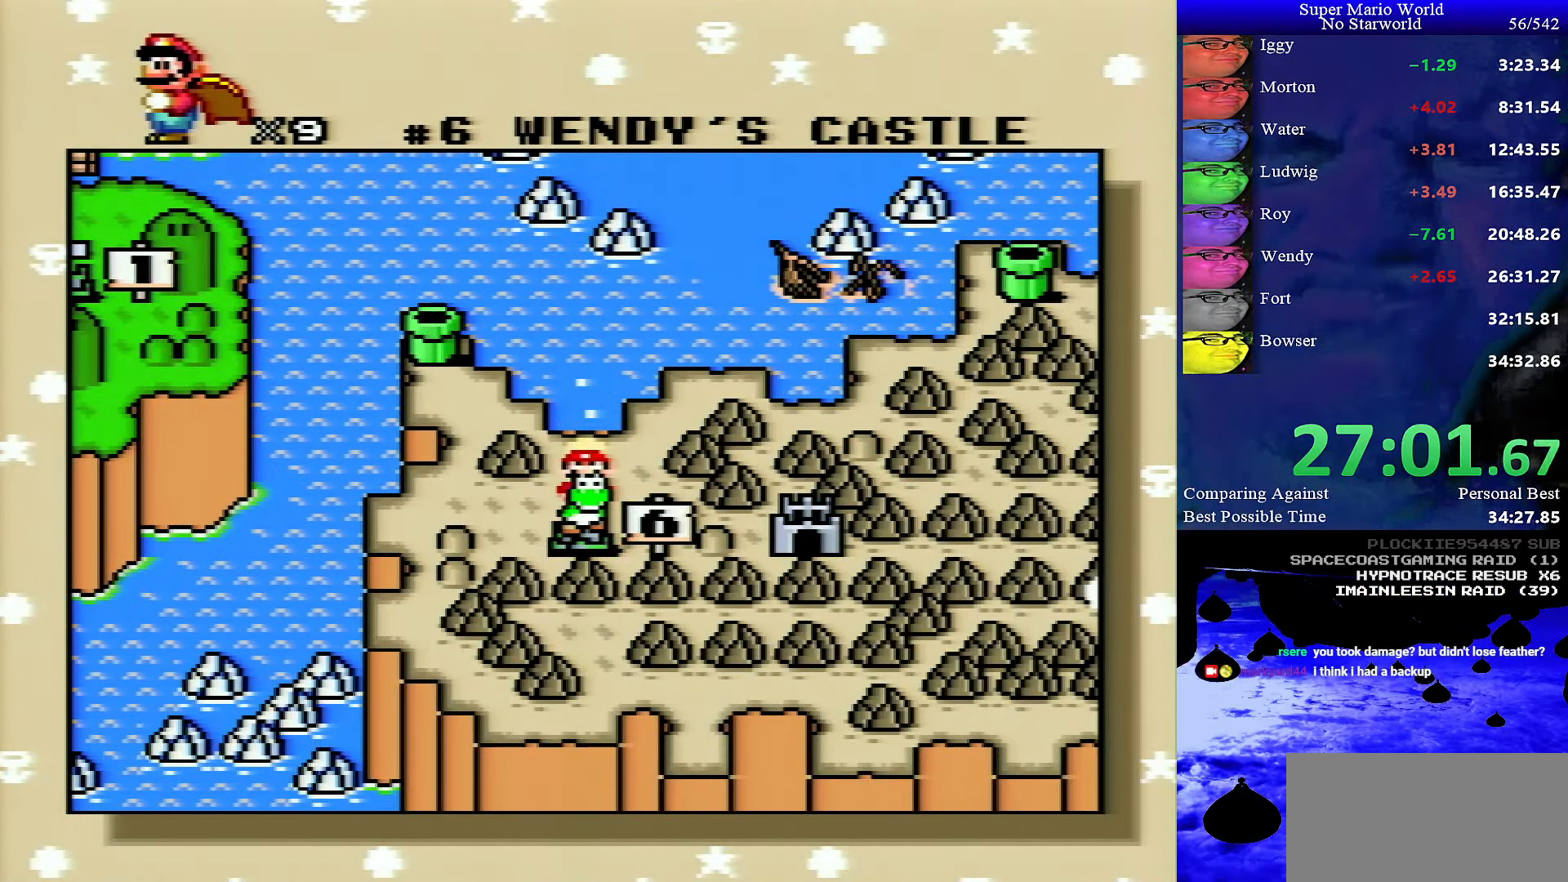
{"buttons": [], "events": []}
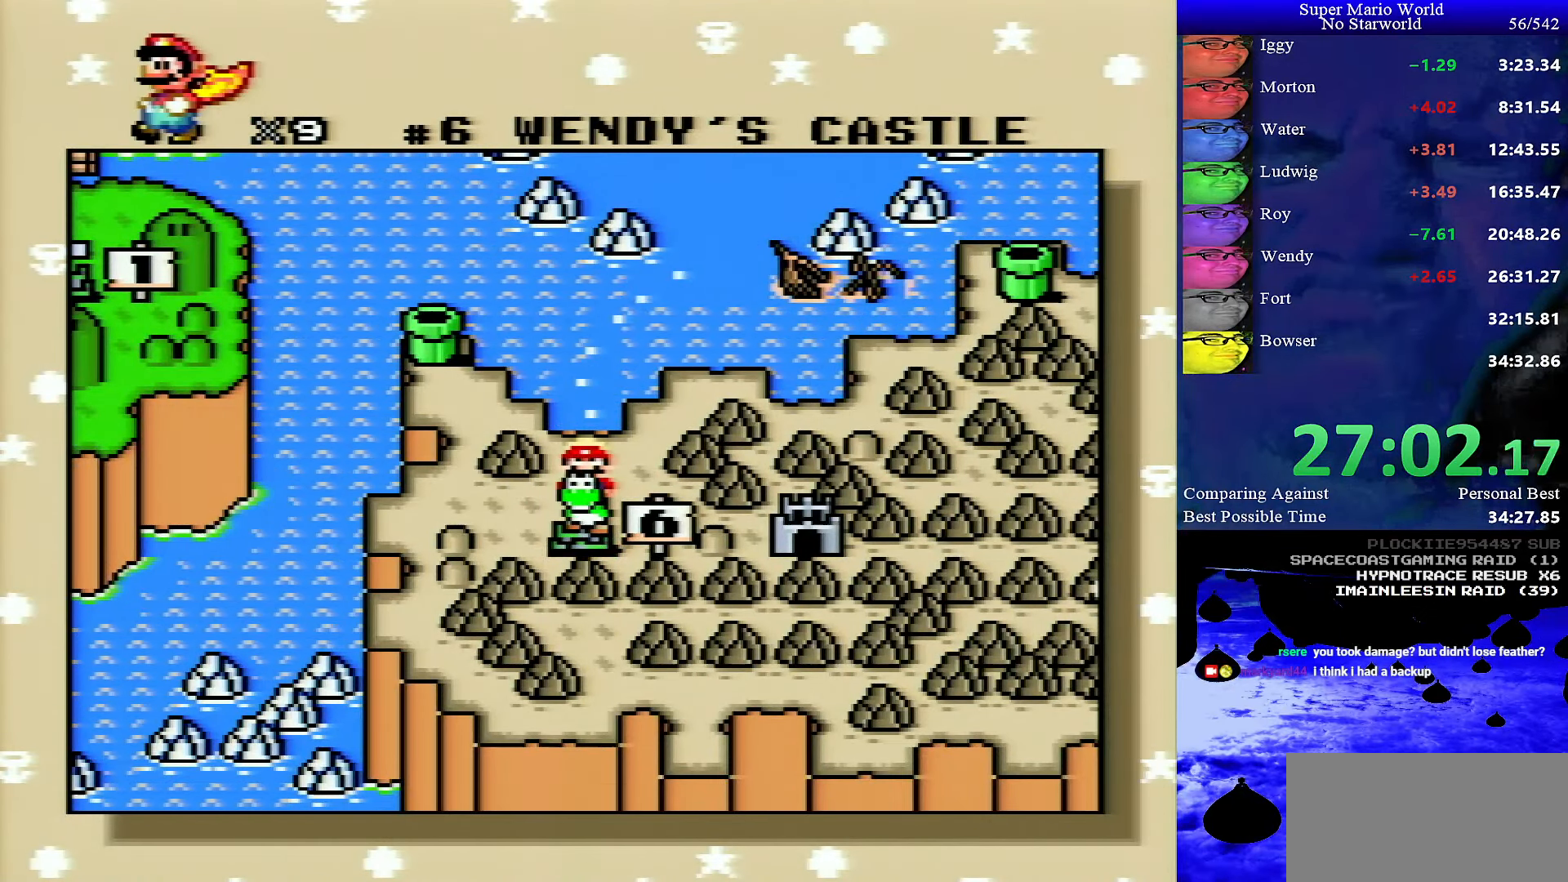
{"buttons": [], "events": []}
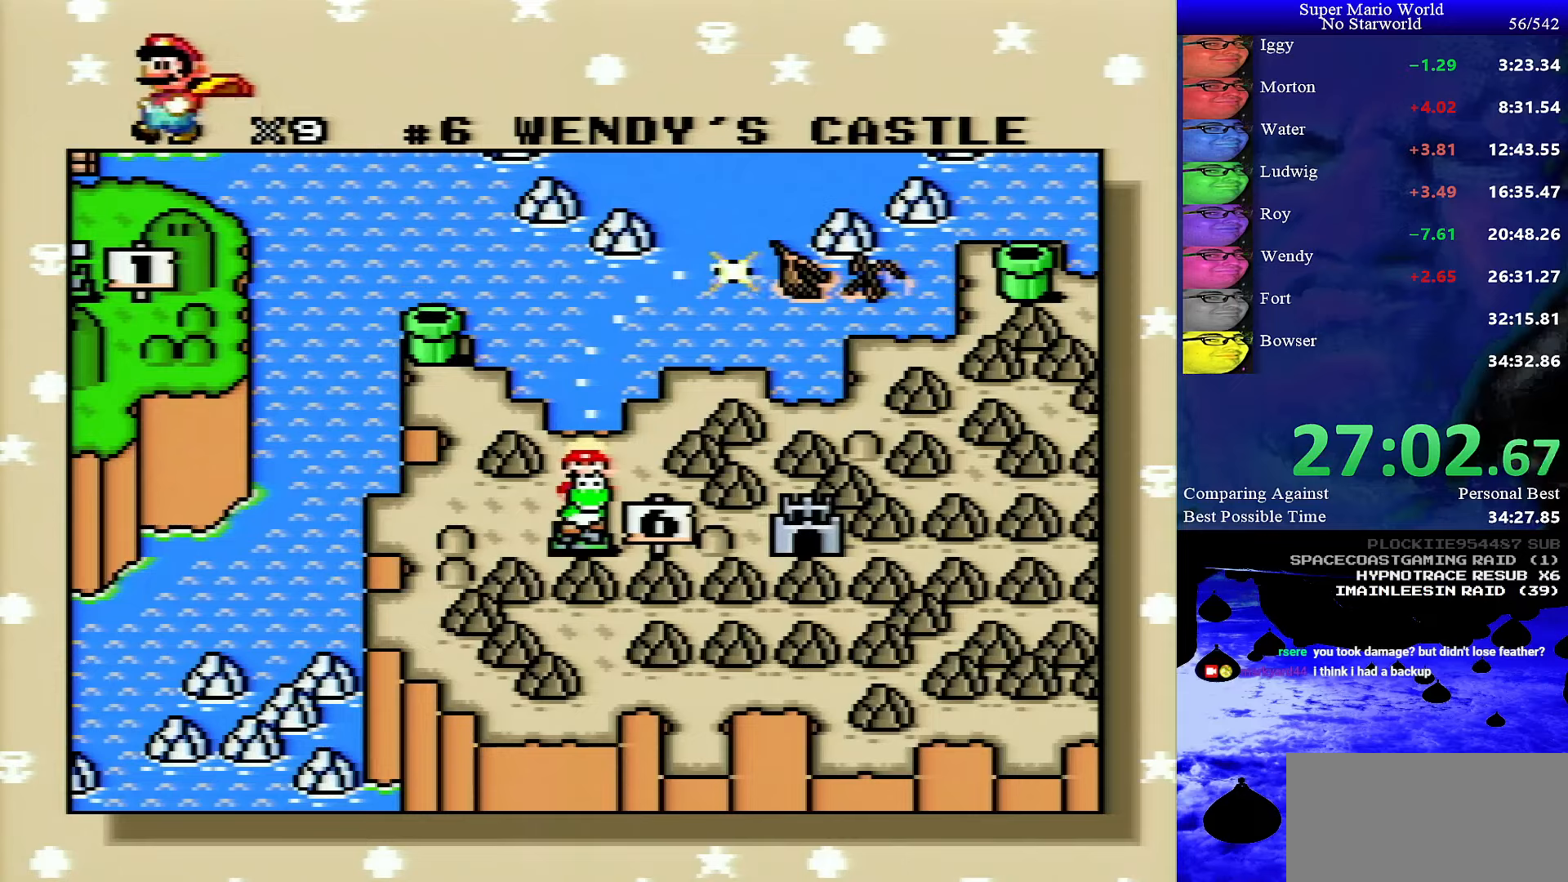
{"buttons": [], "events": []}
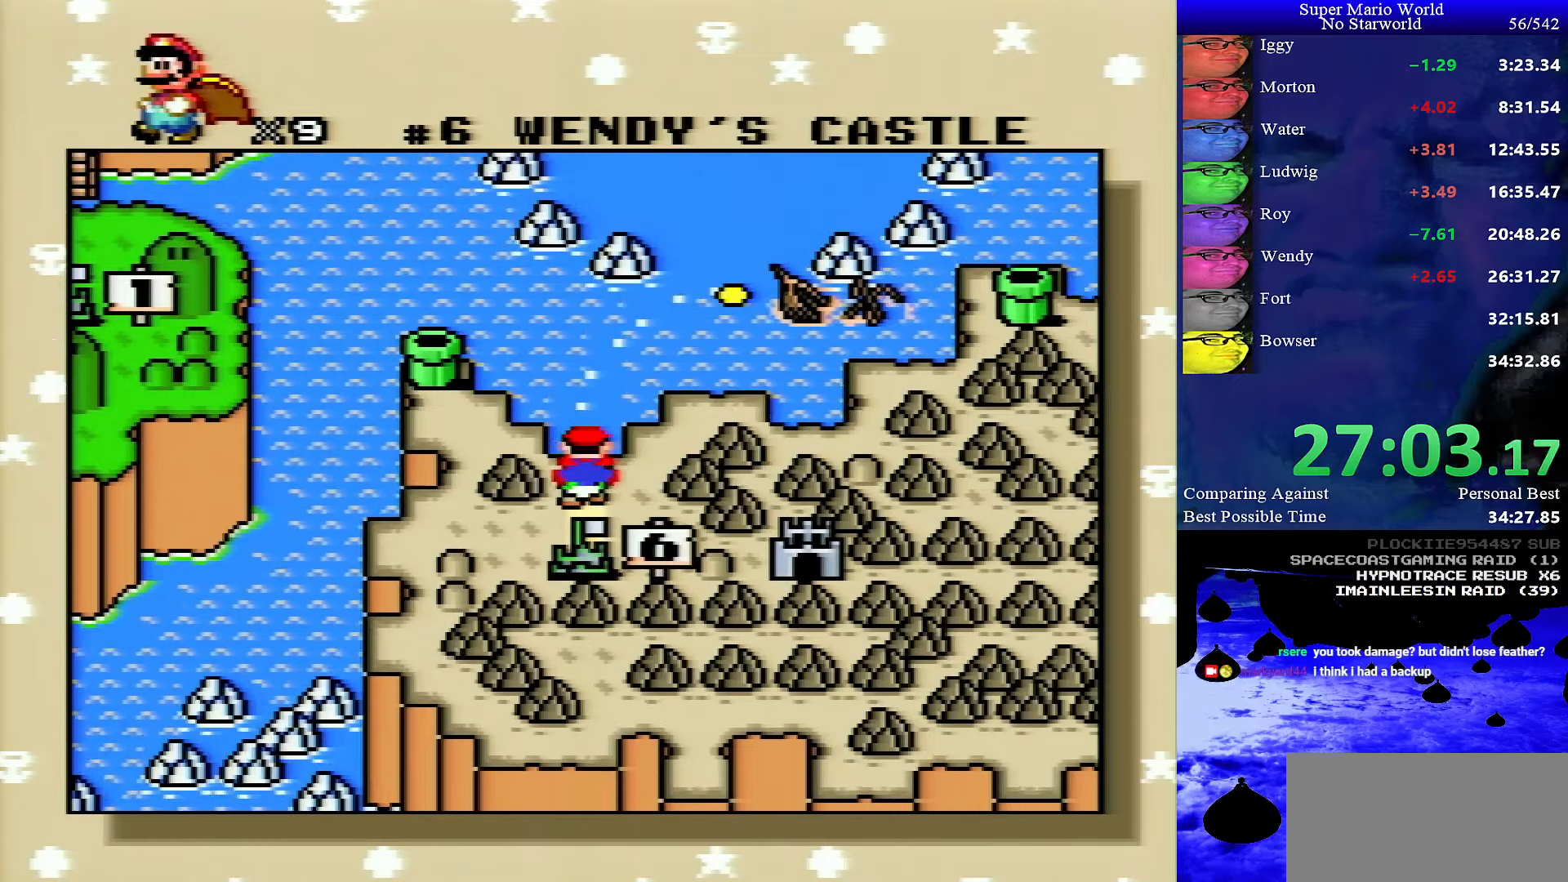
{"buttons": [], "events": []}
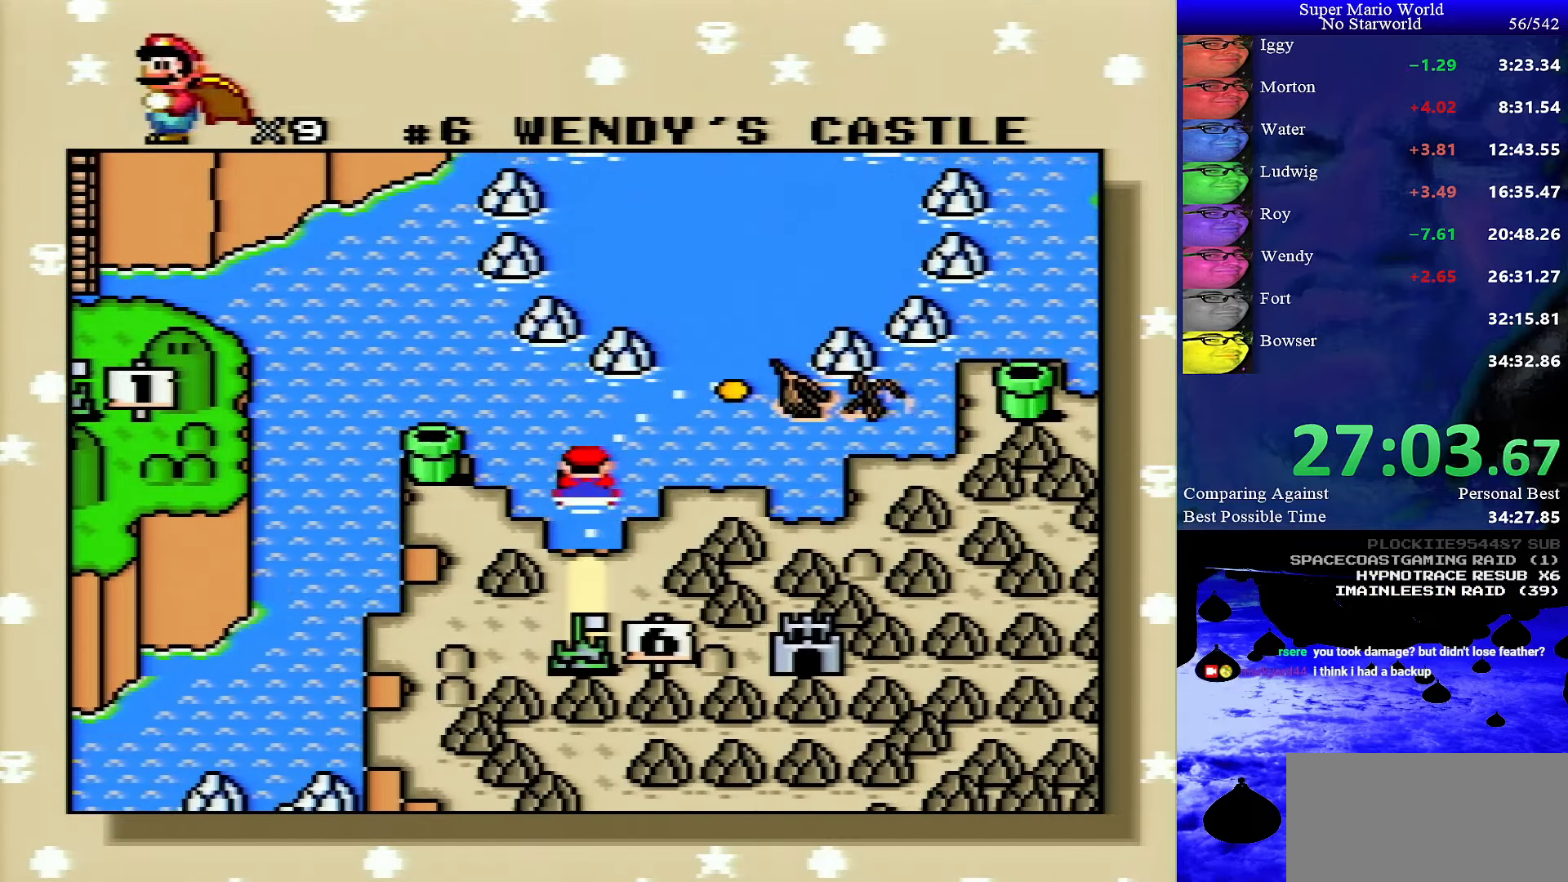
{"buttons": [], "events": []}
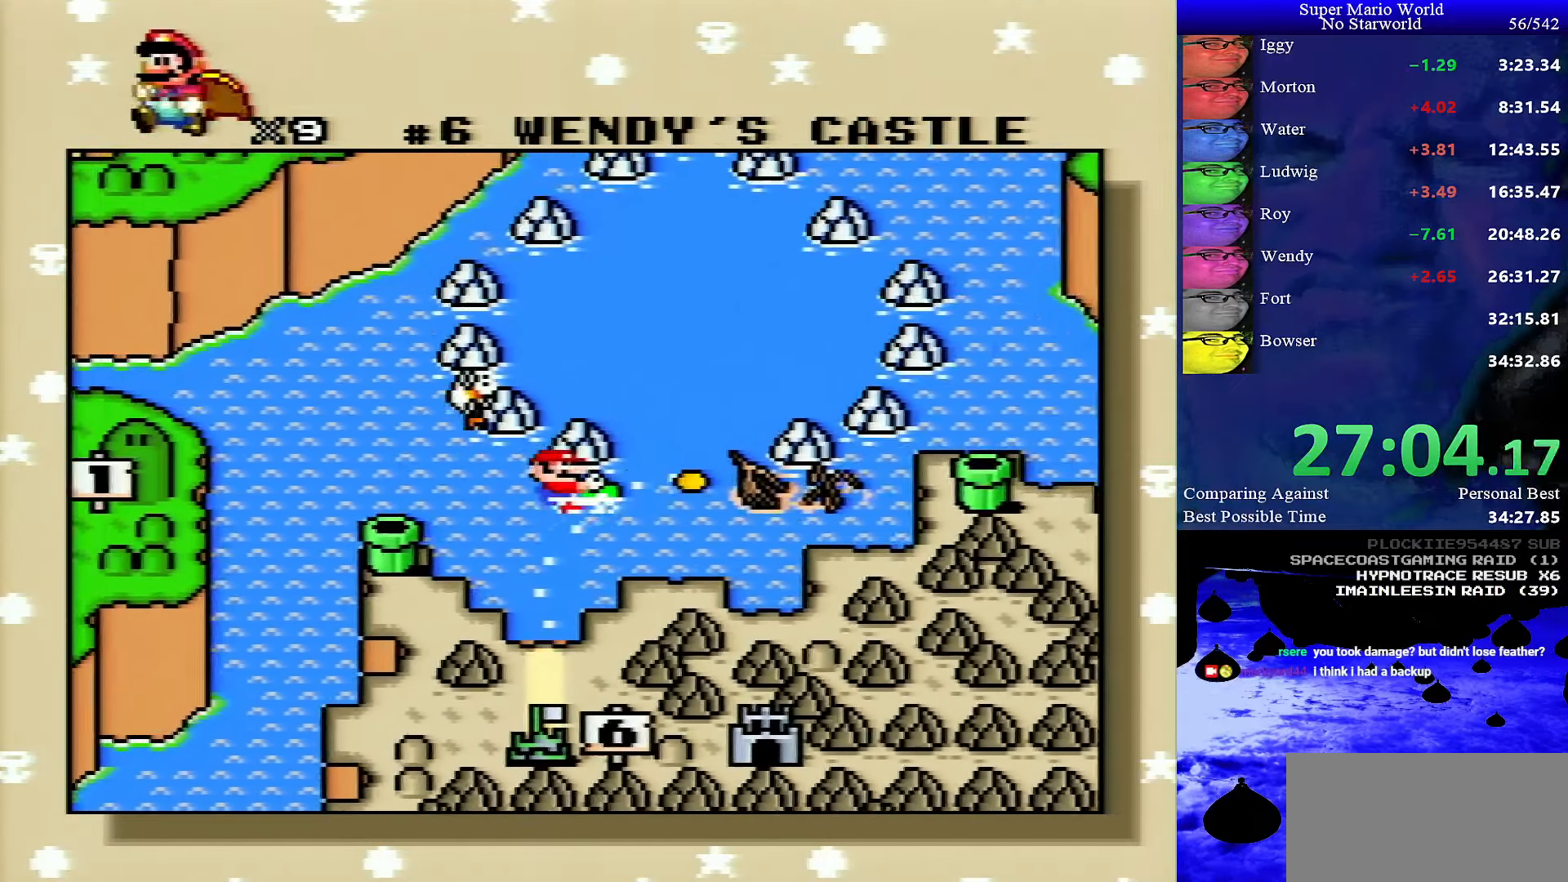
{"buttons": ["B"], "events": [[117, "B", "down"], [250, "B", "up"], [300, "A", "down"], [367, "A", "up"], [367, "B", "down"], [400, "B", "up"], [417, "A", "down"], [484, "A", "up"], [484, "B", "down"]]}
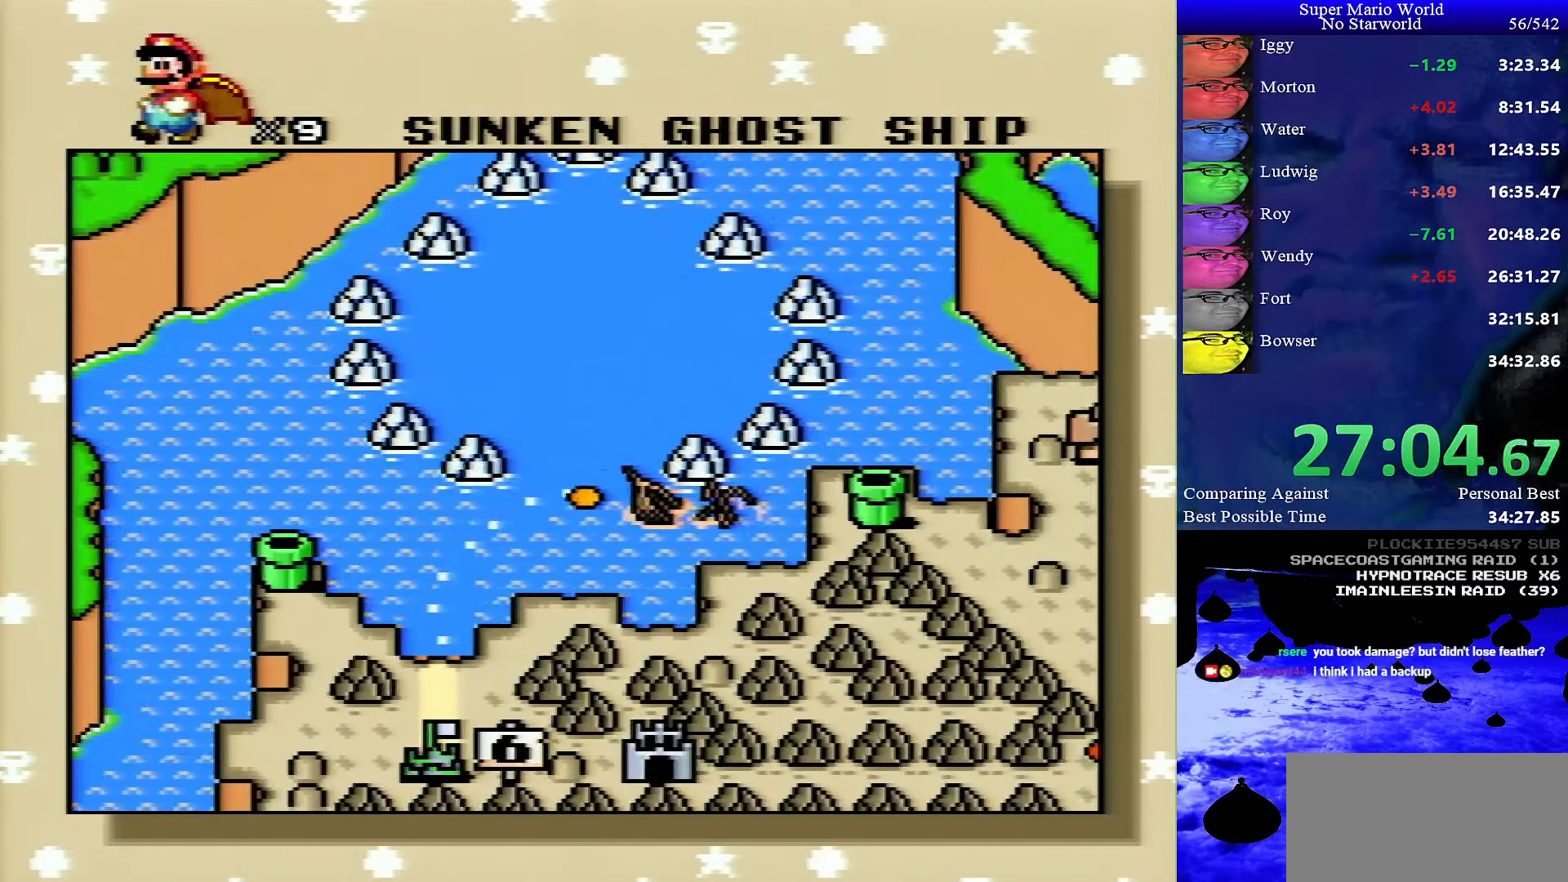
{"buttons": ["A"], "events": [[50, "A", "down"], [50, "B", "up"], [134, "A", "up"], [134, "B", "down"], [184, "A", "down"], [184, "B", "up"], [267, "A", "up"], [267, "B", "down"], [317, "B", "up"], [334, "A", "down"], [400, "A", "up"], [400, "B", "down"], [450, "B", "up"], [467, "A", "down"]]}
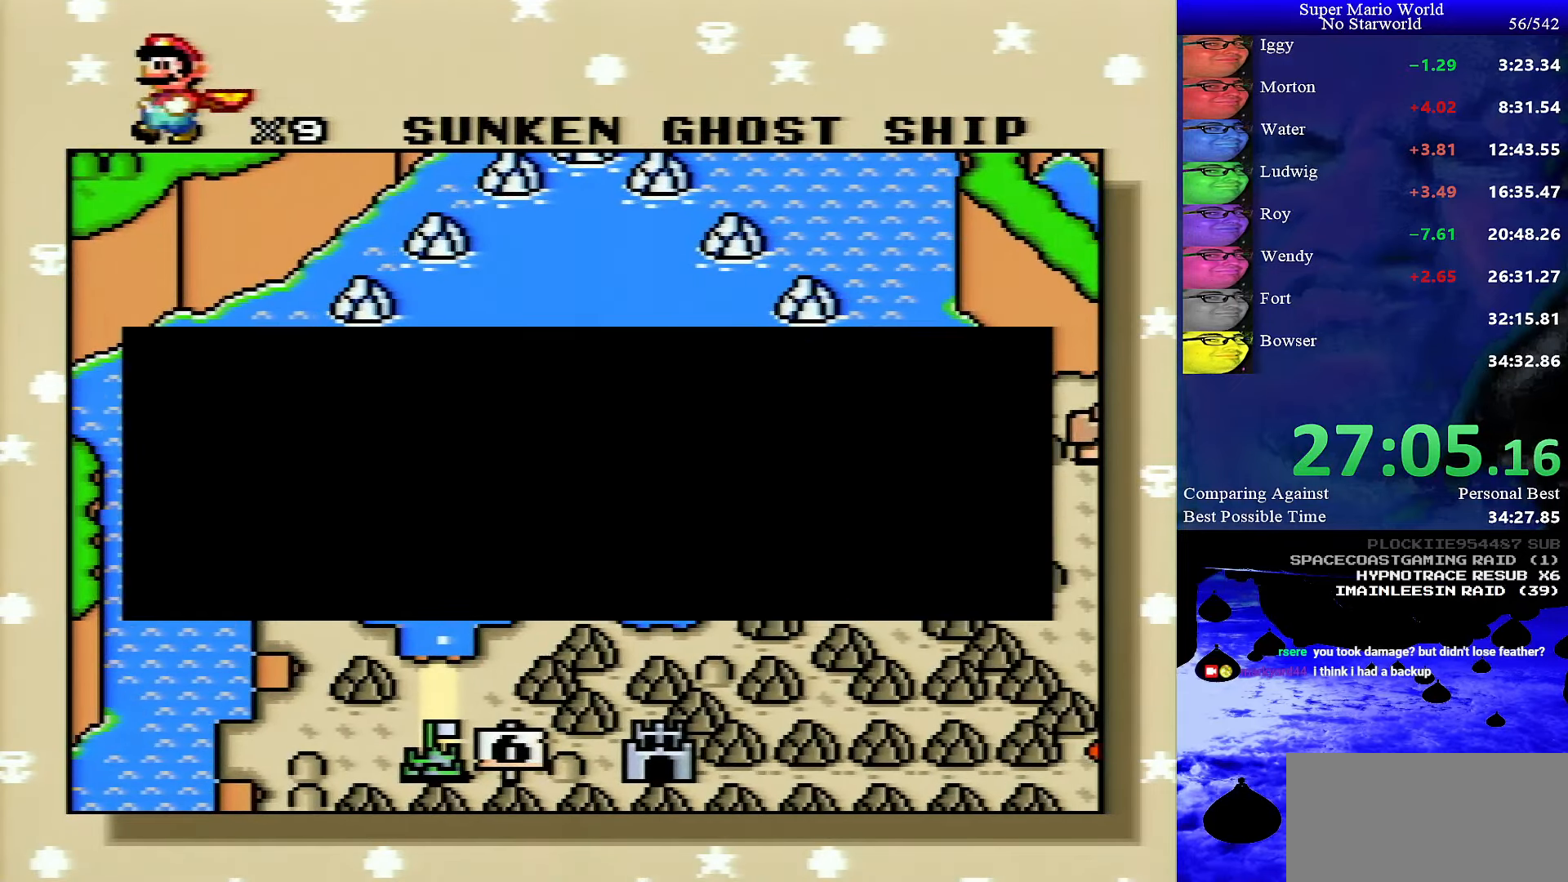
{"buttons": ["A"], "events": [[17, "A", "up"], [17, "B", "down"], [100, "A", "down"], [100, "B", "up"], [167, "A", "up"], [167, "B", "down"], [217, "B", "up"], [234, "A", "down"], [300, "A", "up"], [300, "B", "down"], [350, "A", "down"], [350, "B", "up"], [434, "A", "up"], [434, "B", "down"], [484, "A", "down"], [500, "B", "up"]]}
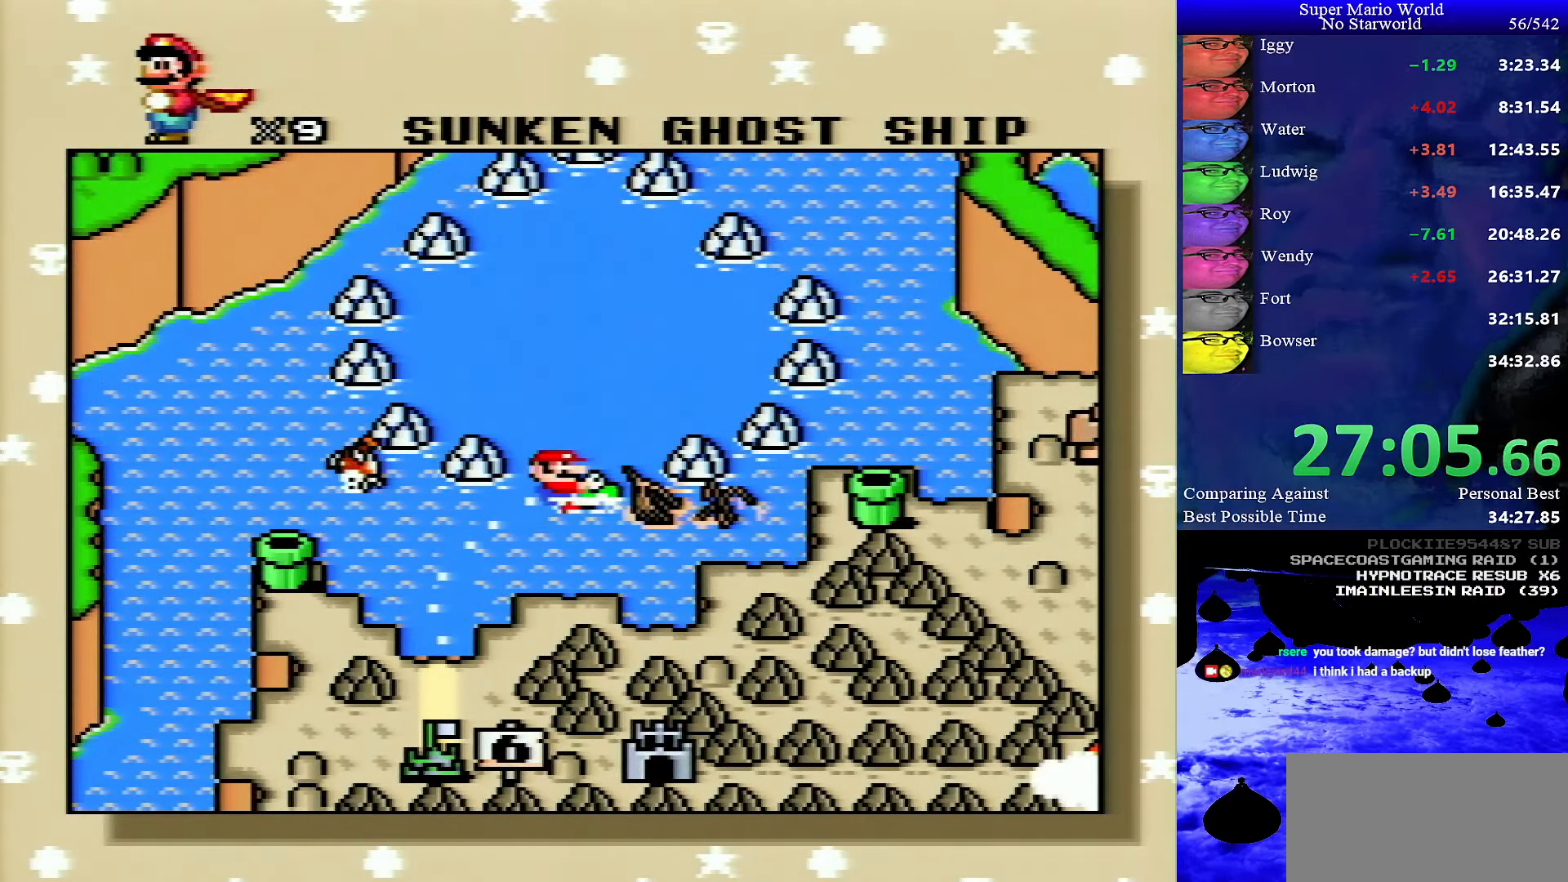
{"buttons": ["B"], "events": [[67, "A", "up"], [67, "B", "down"], [117, "A", "down"], [117, "B", "up"], [200, "A", "up"], [200, "B", "down"], [250, "A", "down"], [250, "B", "up"], [334, "A", "up"], [334, "B", "down"], [367, "A", "down"], [384, "B", "up"], [450, "B", "down"], [467, "A", "up"]]}
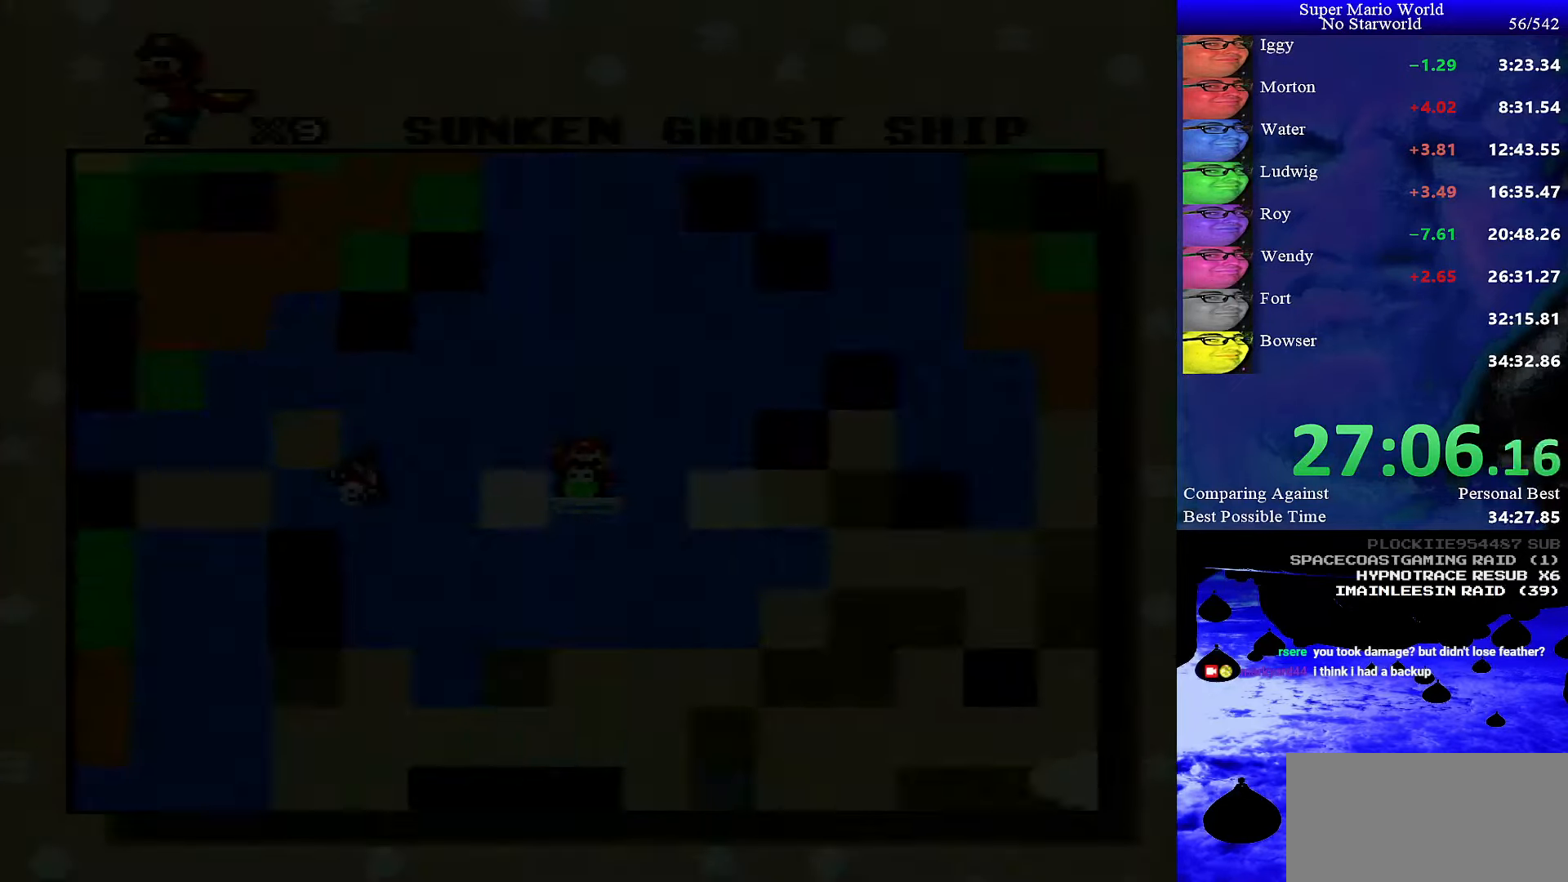
{"buttons": ["A"], "events": [[34, "A", "down"], [167, "B", "up"]]}
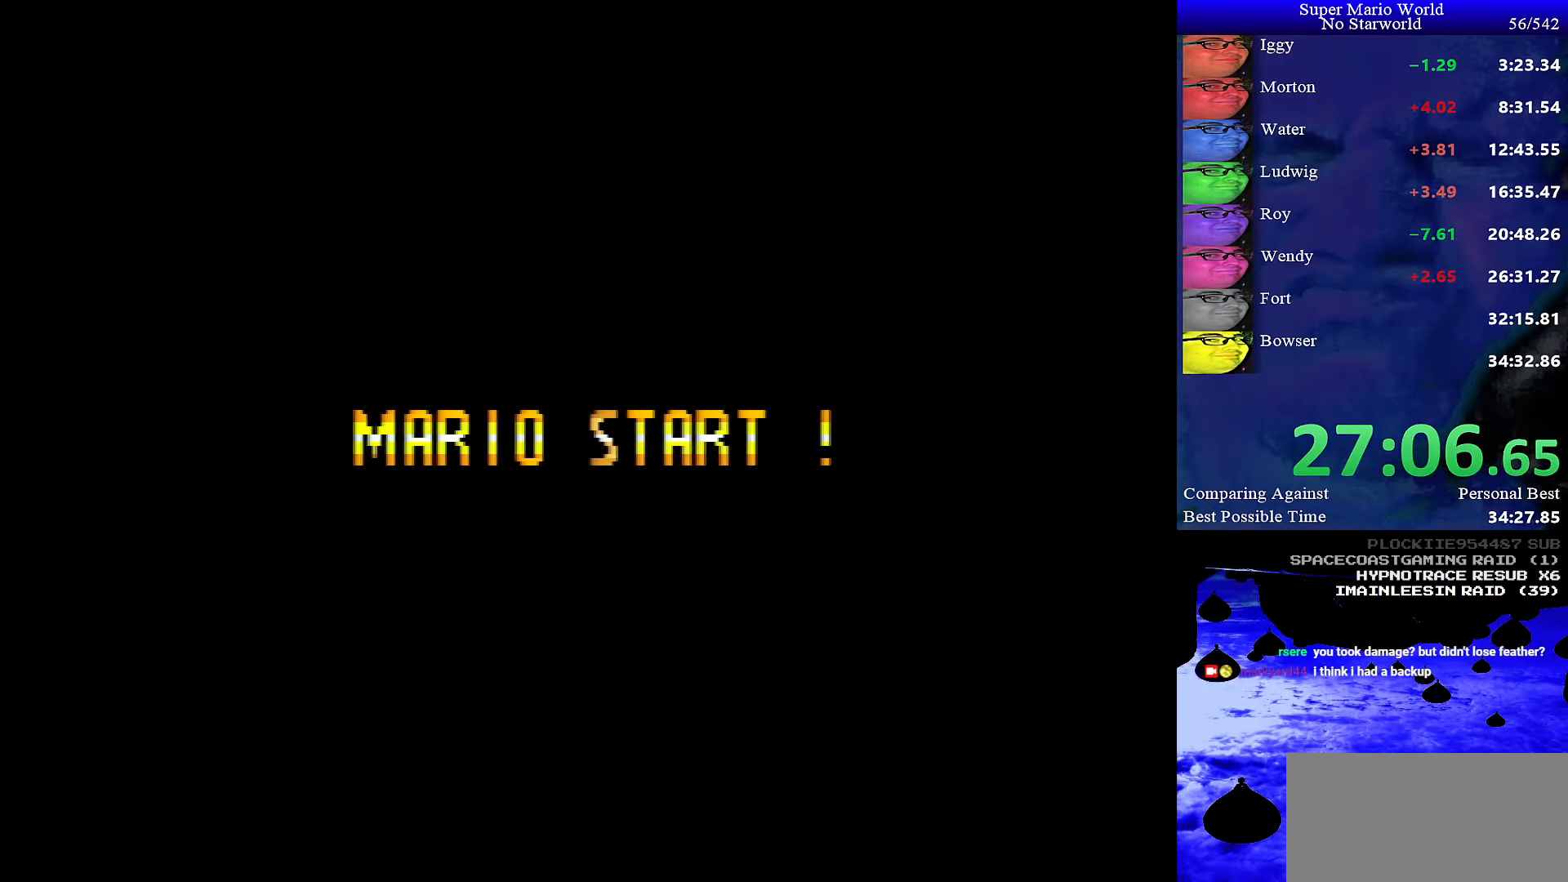
{"buttons": ["A"], "events": []}
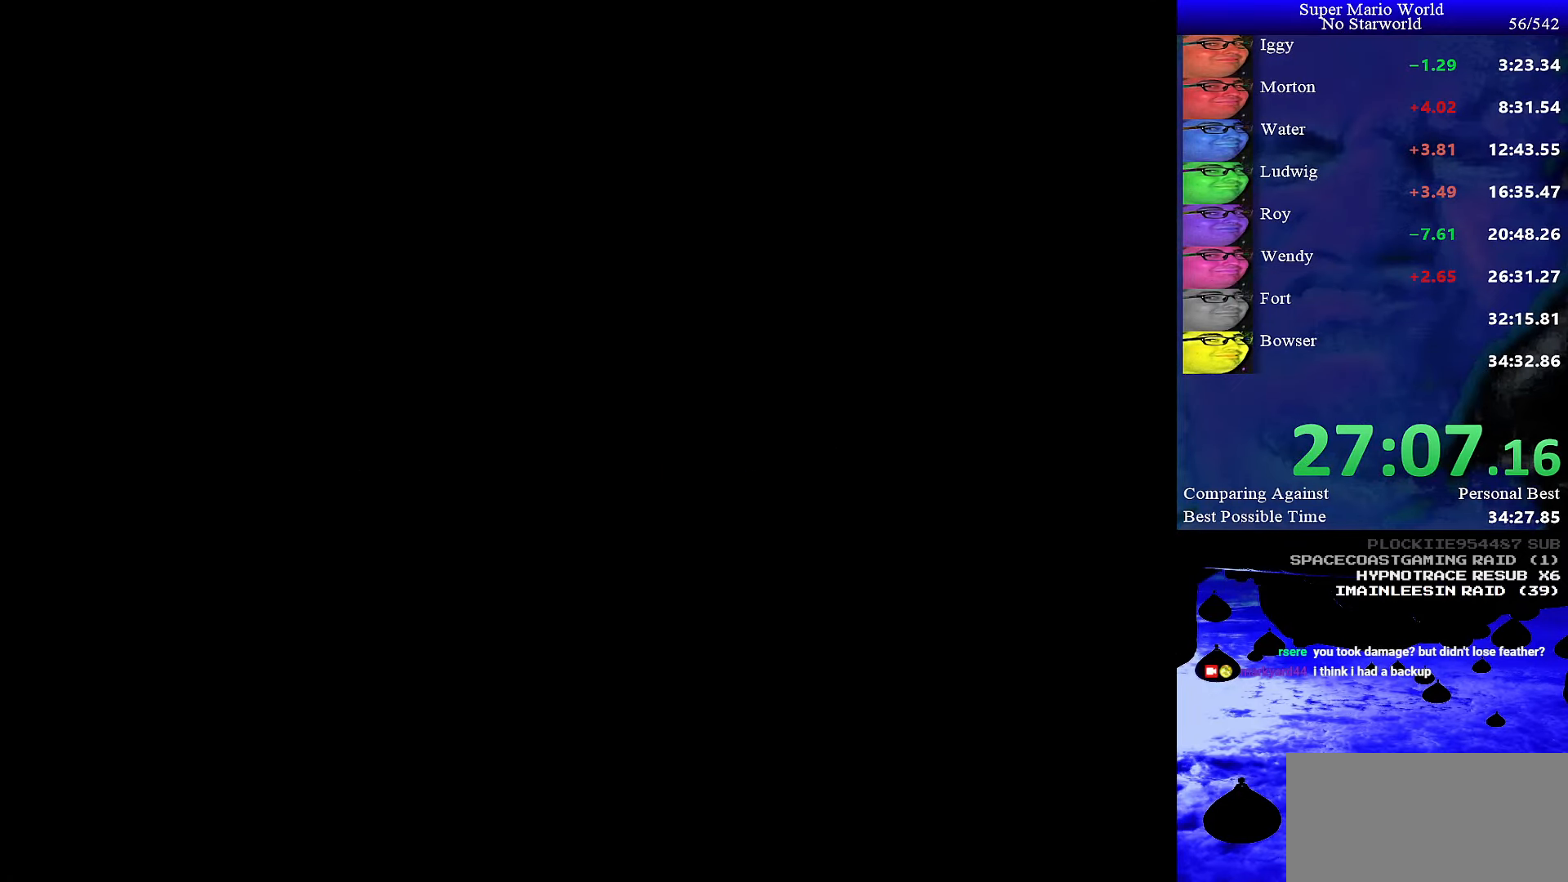
{"buttons": ["A"], "events": []}
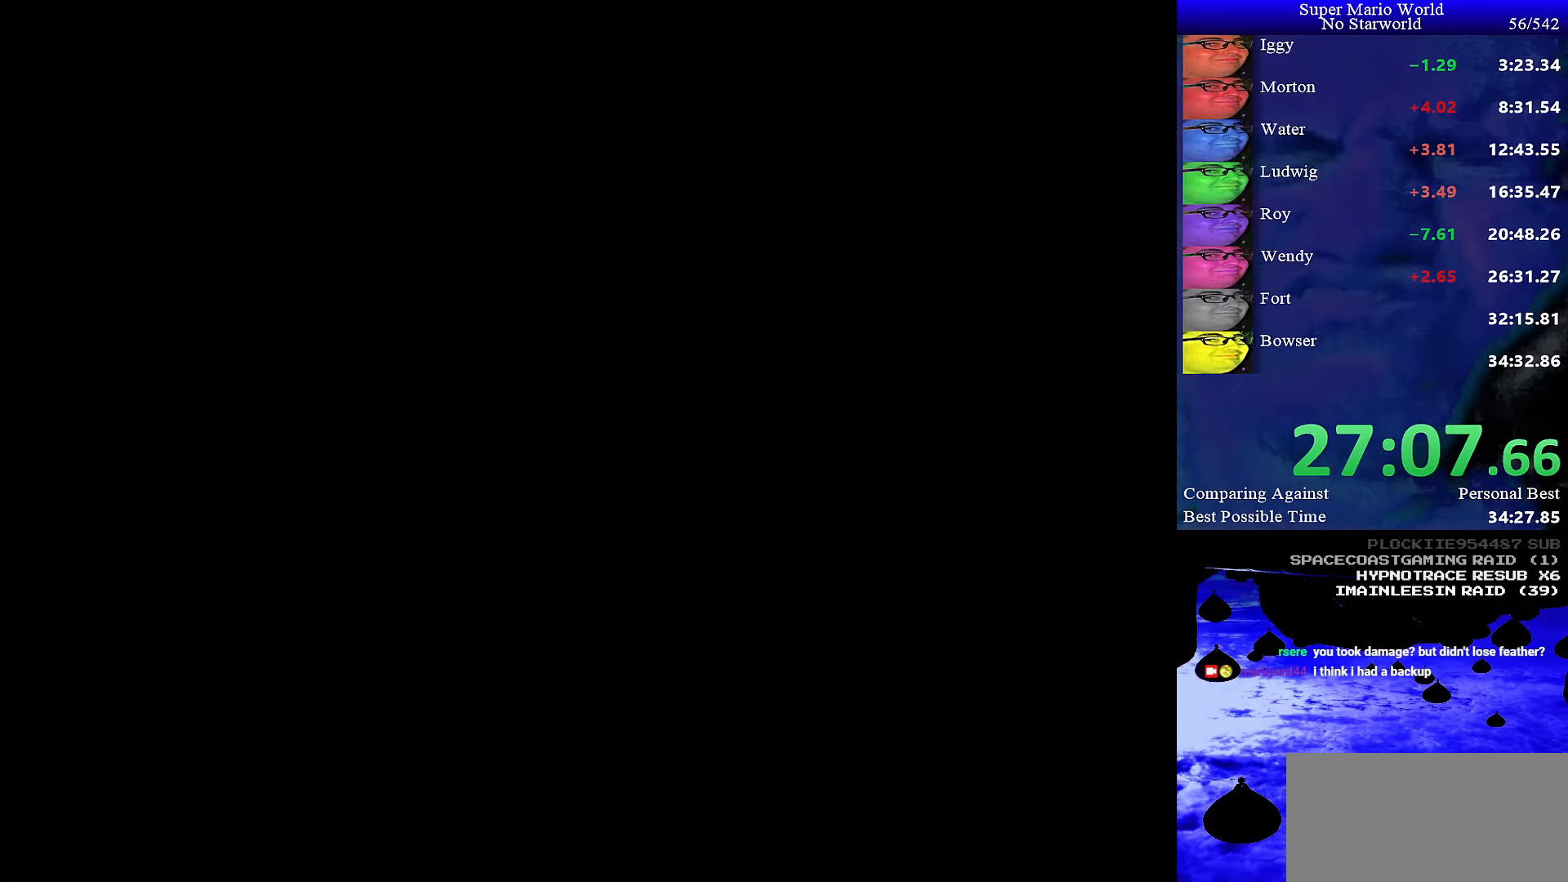
{"buttons": ["DPAD_DOWN", "DPAD_RIGHT"], "events": [[216, "A", "up"], [266, "DPAD_DOWN", "down"], [266, "DPAD_RIGHT", "down"]]}
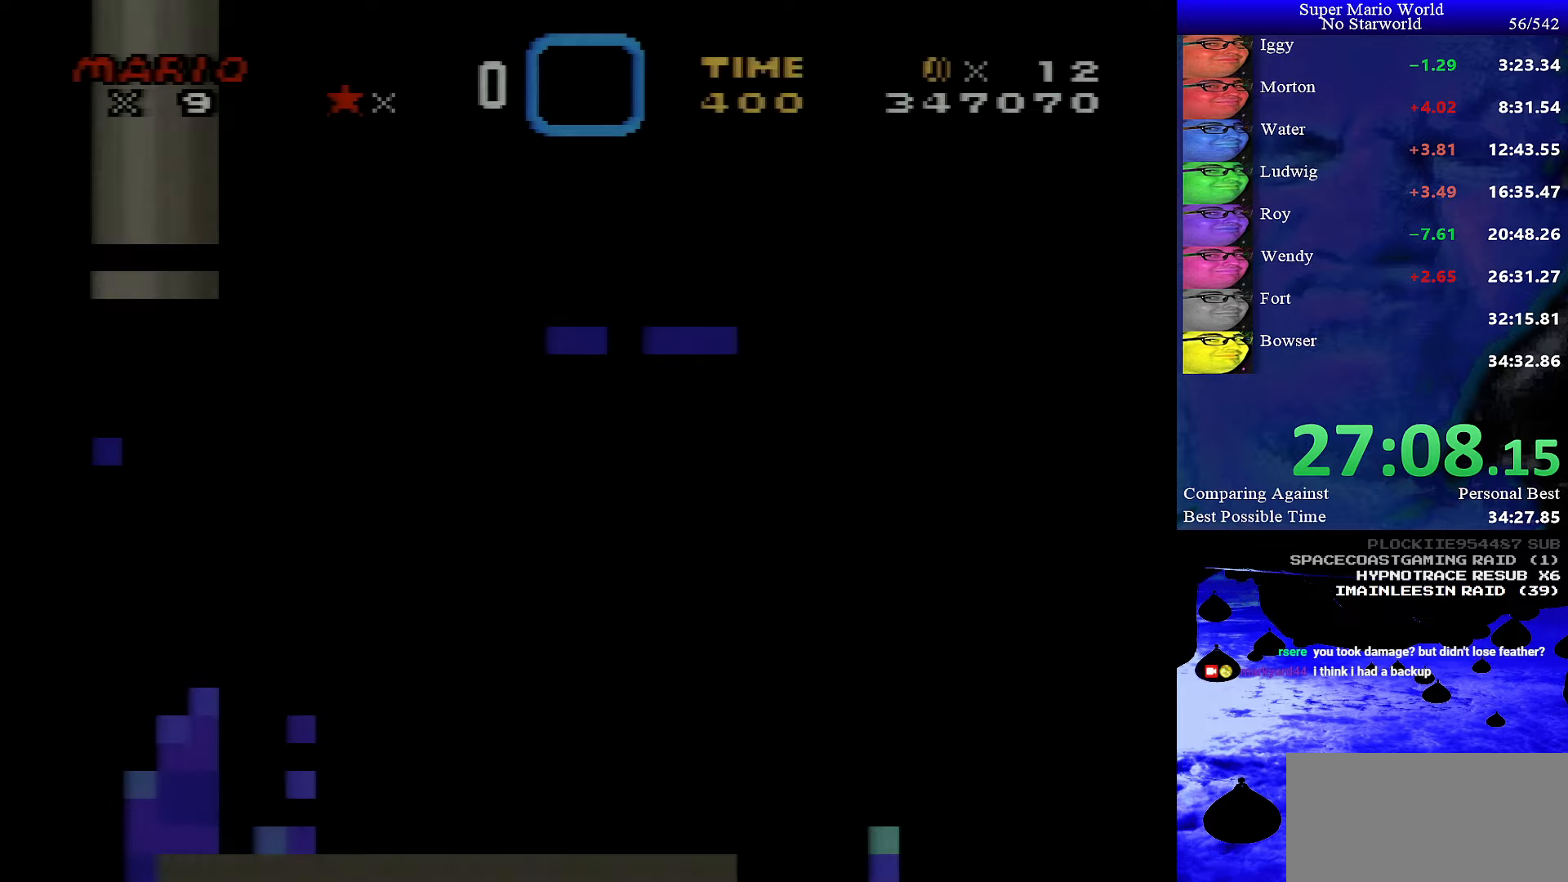
{"buttons": ["DPAD_DOWN", "DPAD_RIGHT"], "events": []}
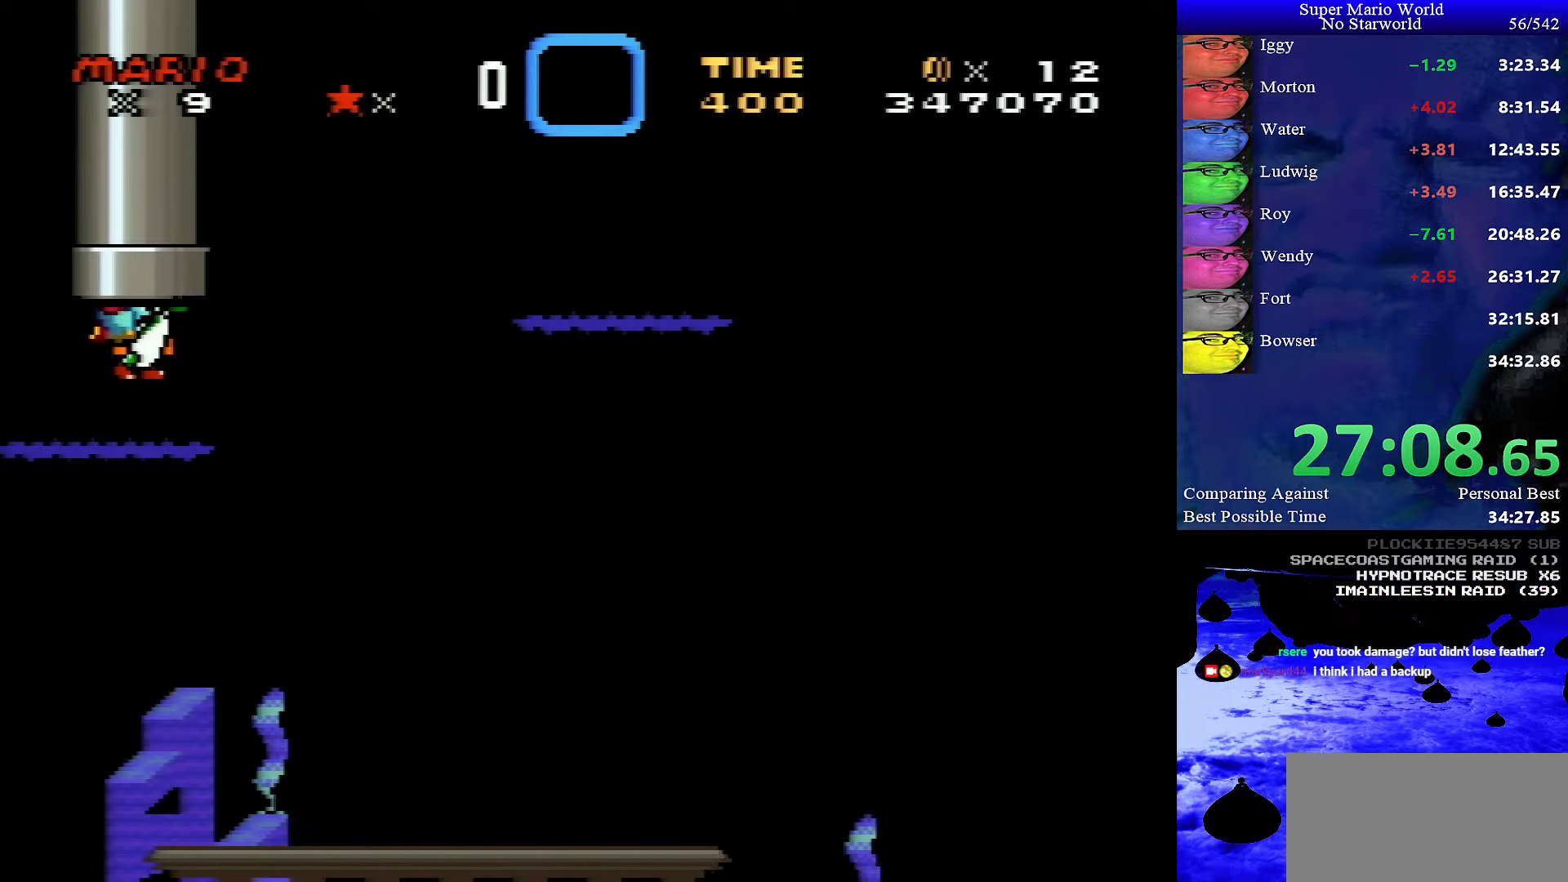
{"buttons": ["DPAD_DOWN", "DPAD_RIGHT"], "events": []}
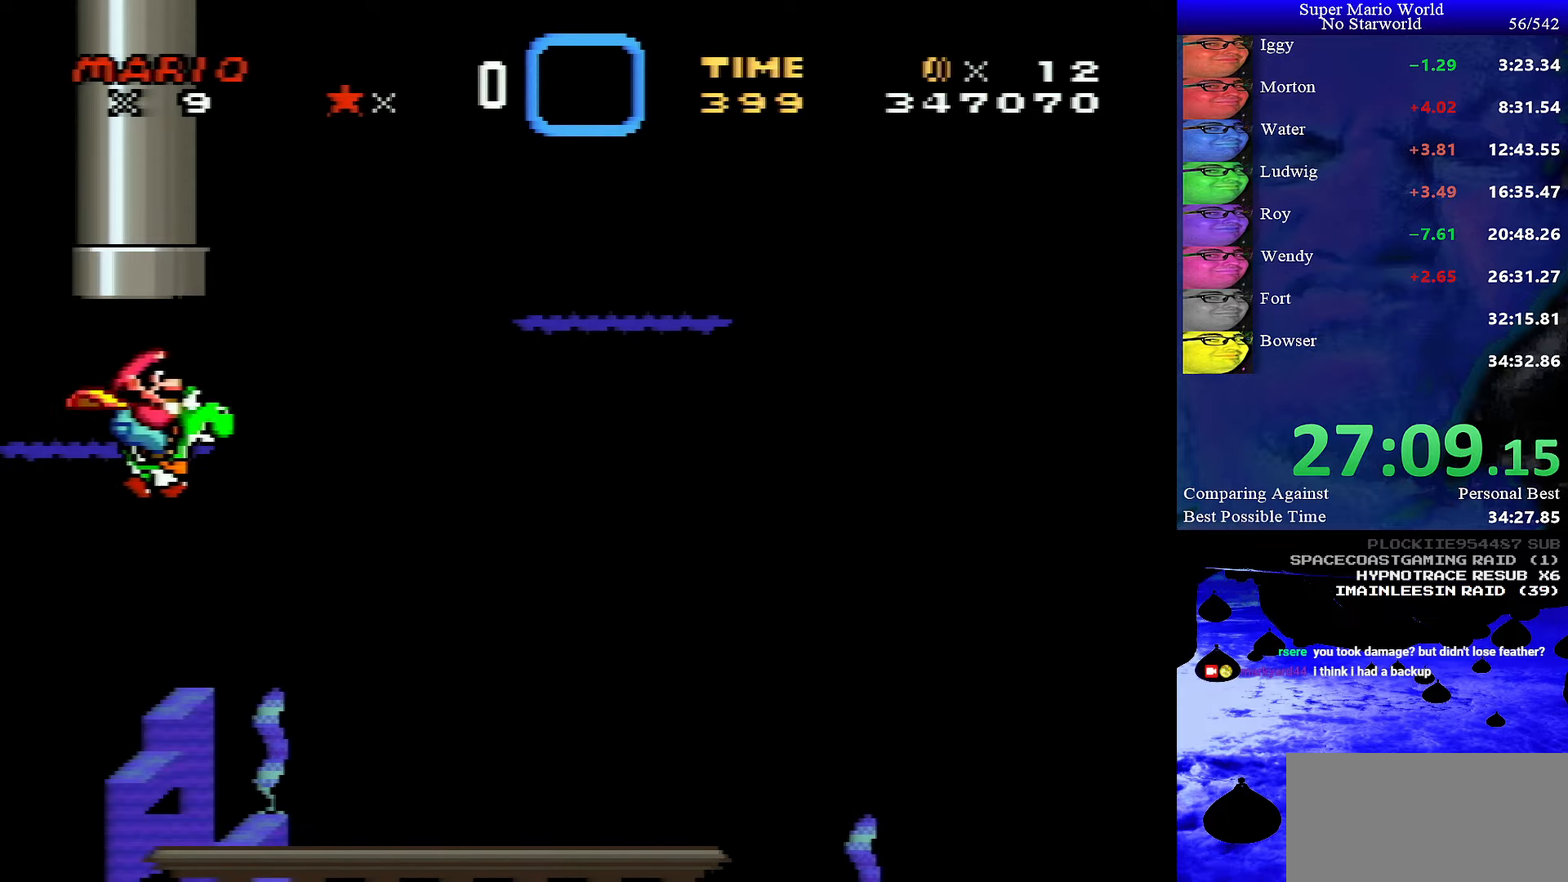
{"buttons": ["B", "DPAD_DOWN", "DPAD_RIGHT"], "events": [[433, "B", "down"]]}
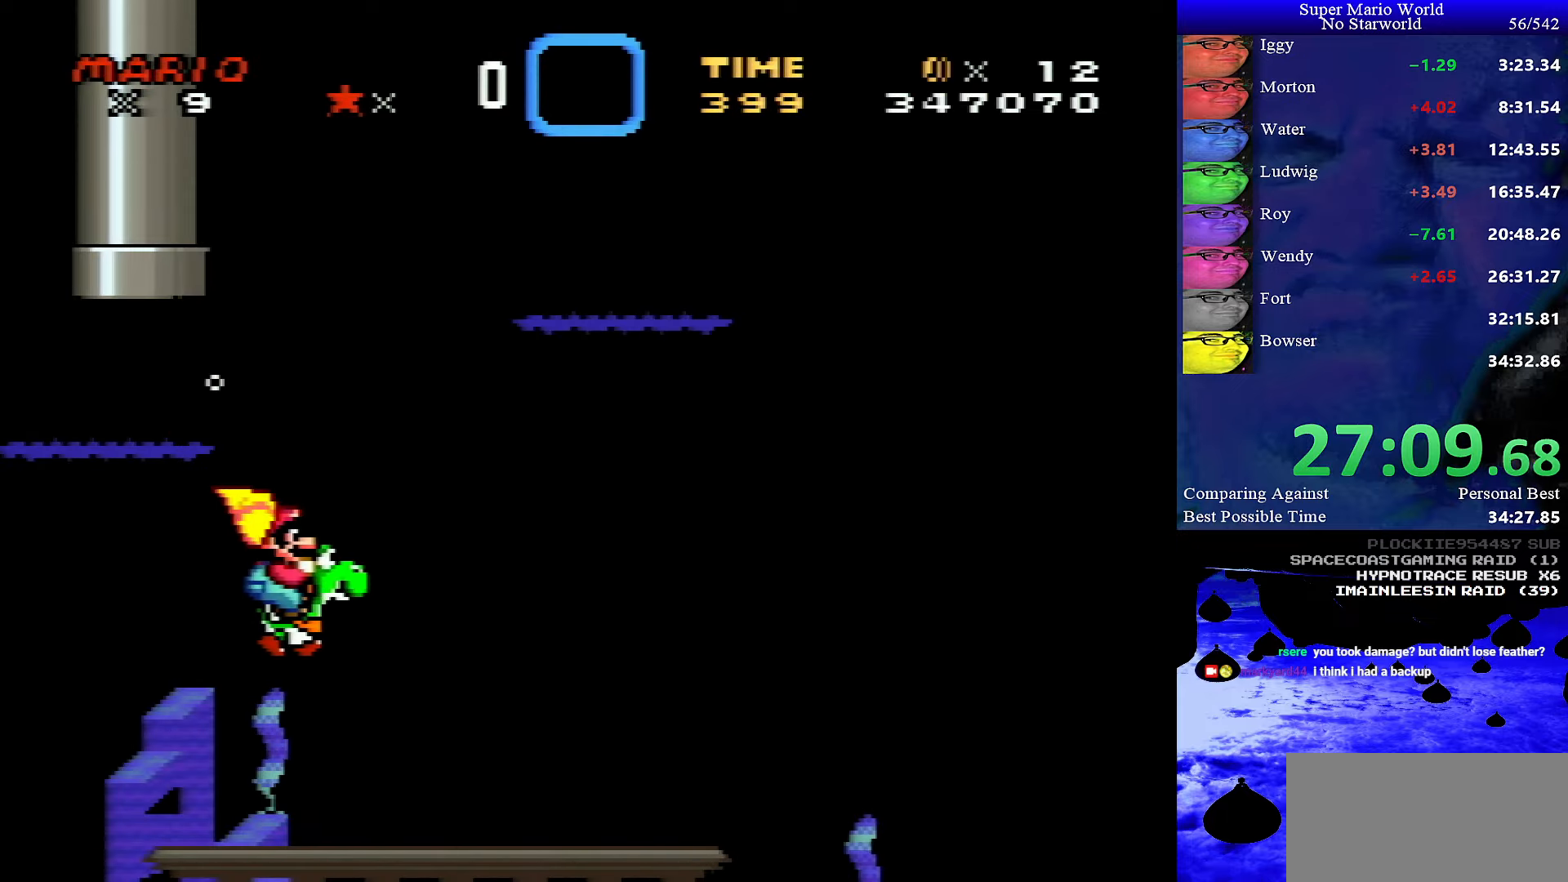
{"buttons": ["B", "DPAD_DOWN", "DPAD_RIGHT"], "events": [[66, "B", "up"], [483, "B", "down"]]}